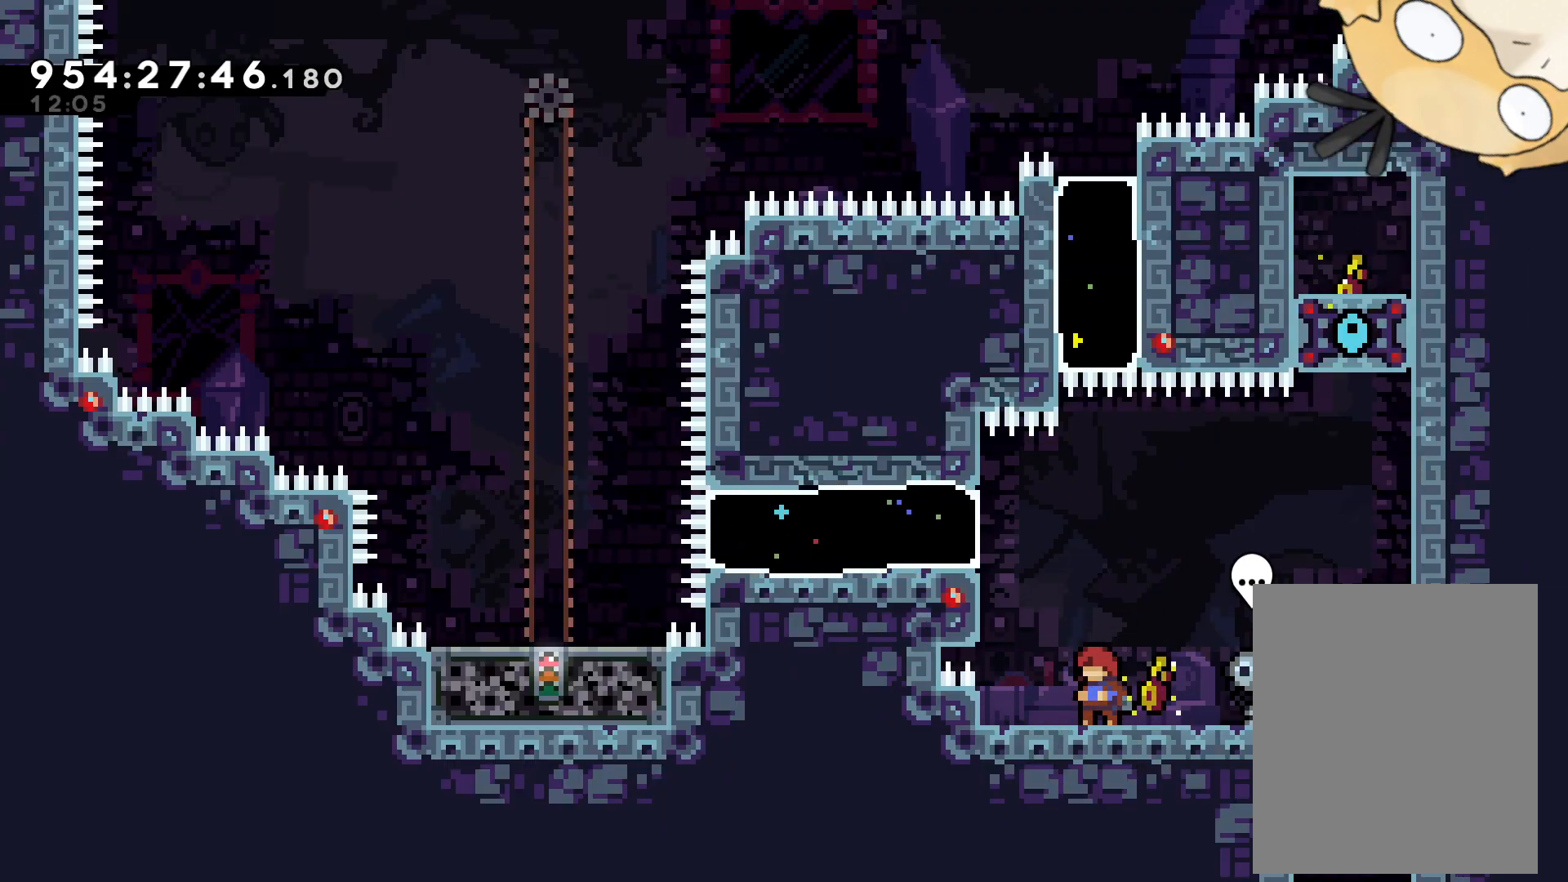
Gameplay with a controller (Nintendo layout); each line is a JSON object with the inputs held at the frame after it. "events" lists button and stick changes between this image and that frame as [ms after this image, input, new state], when the widget could be followed in between. Not read: HOME L3 R3 SELECT START.
{"buttons": [], "left_stick": "center", "right_stick": "center", "events": []}
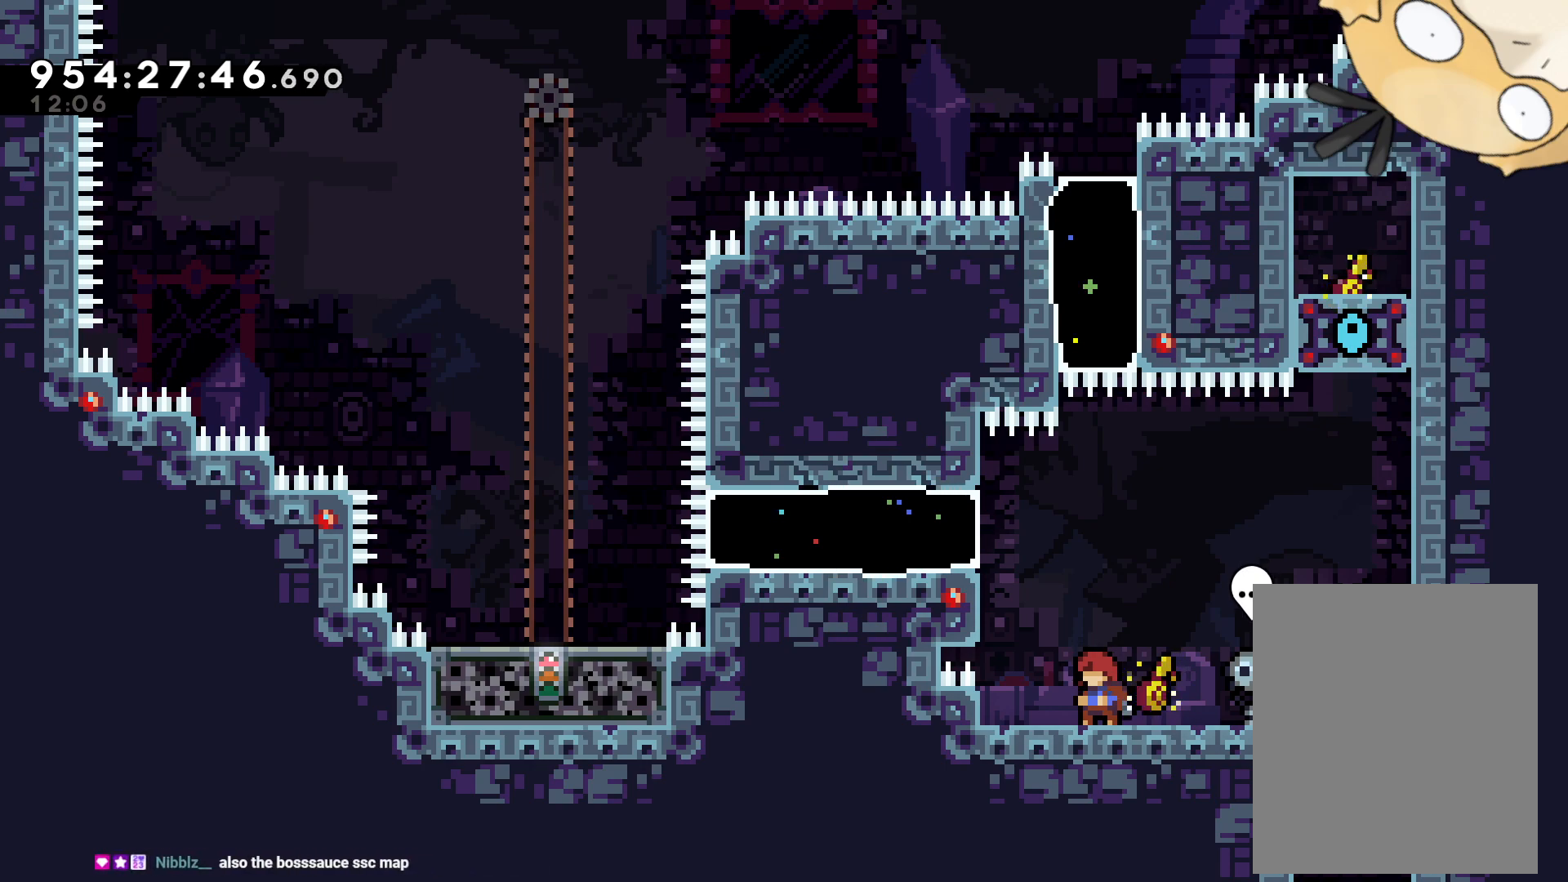
{"buttons": [], "left_stick": "center", "right_stick": "center", "events": []}
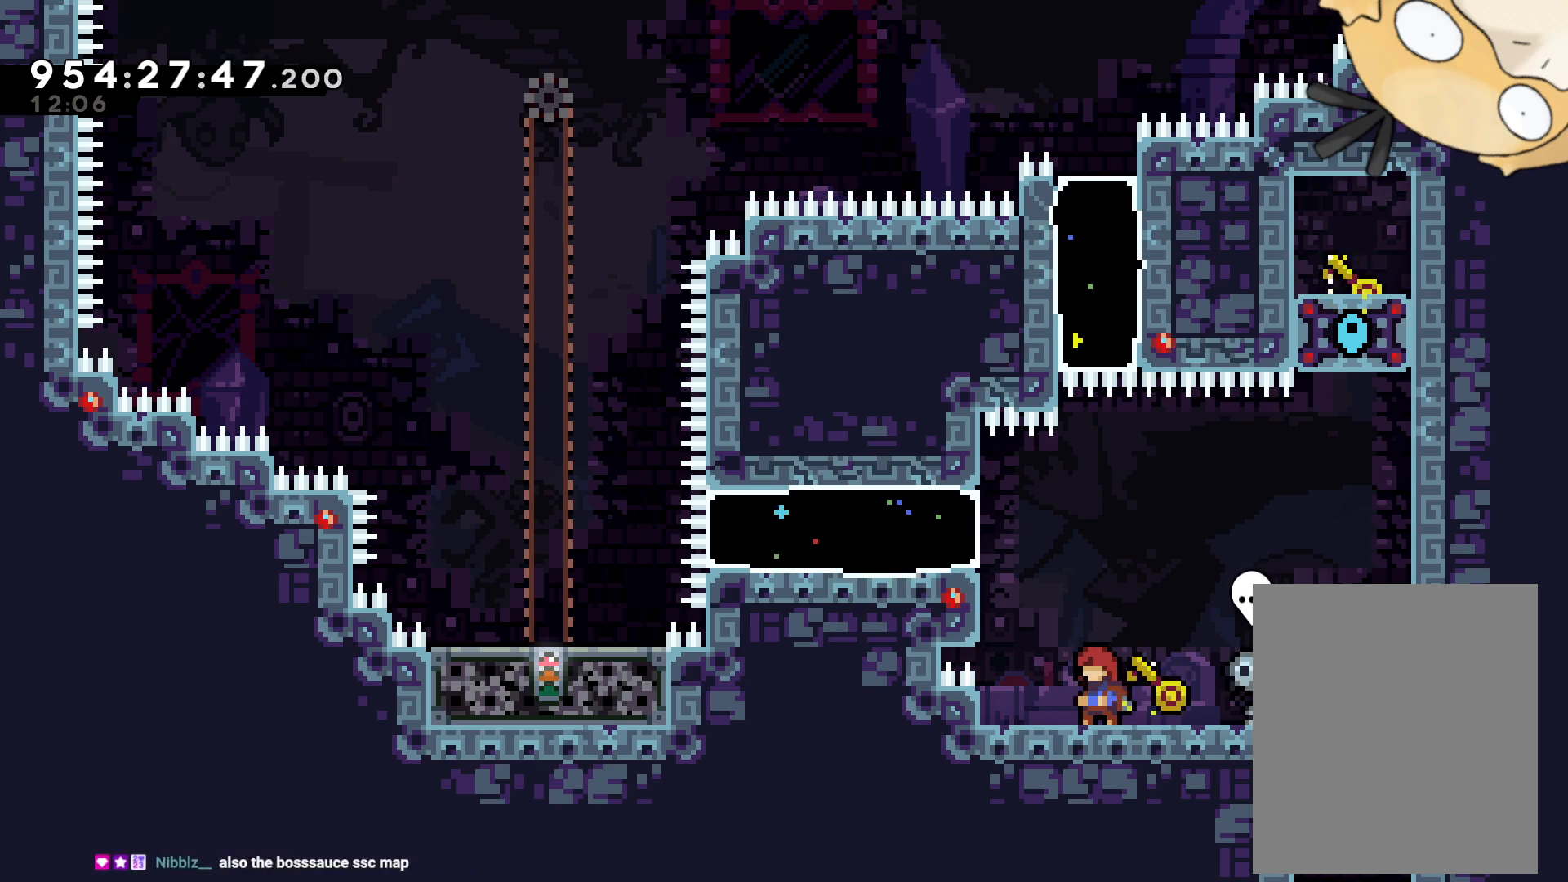
{"buttons": [], "left_stick": "center", "right_stick": "center", "events": []}
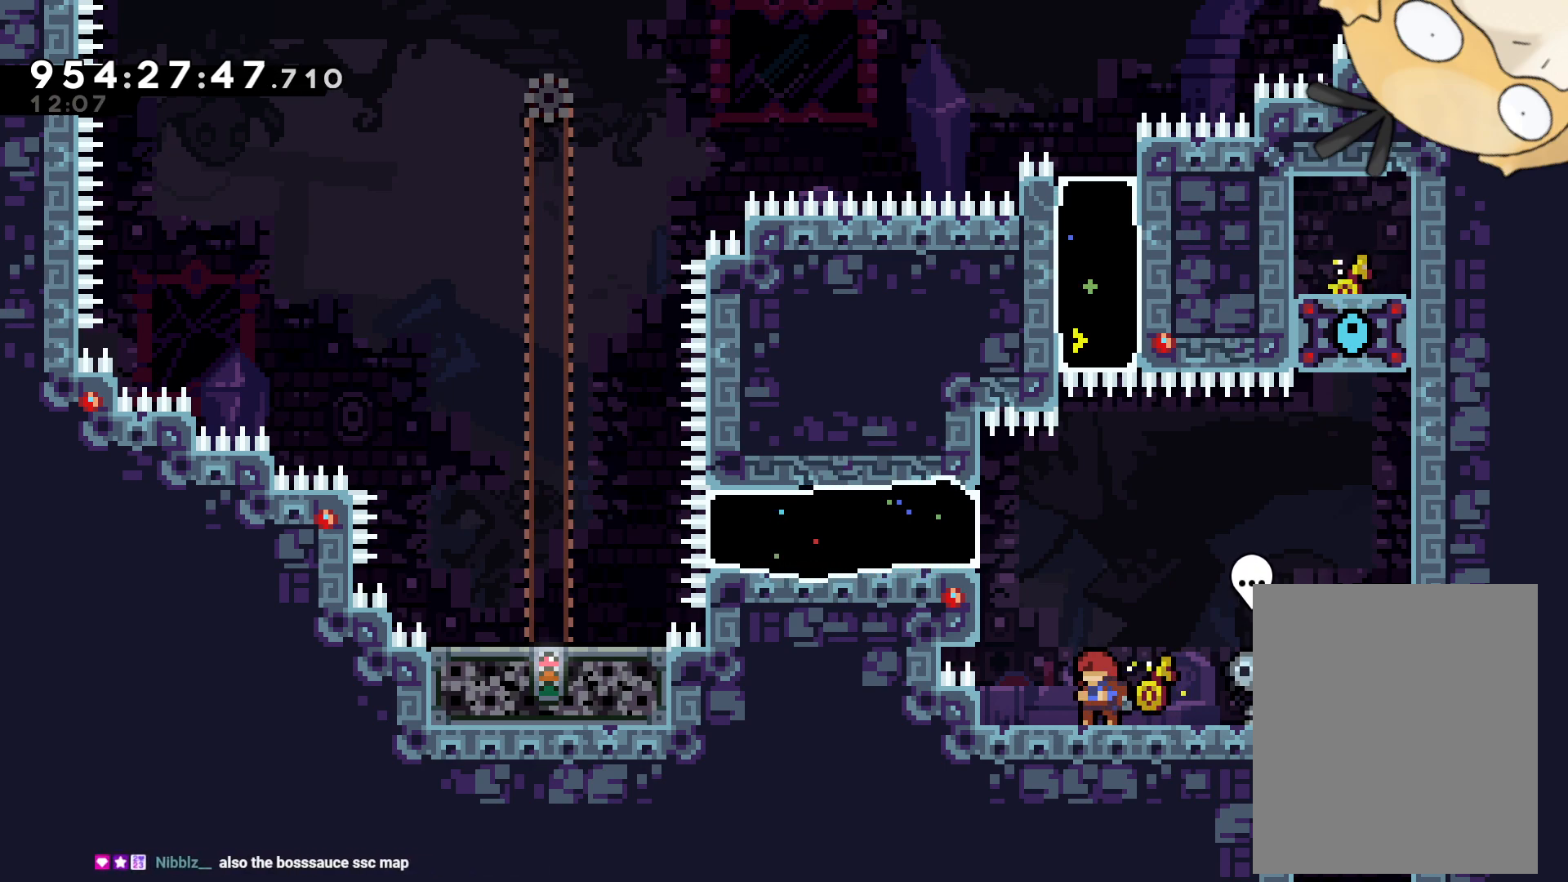
{"buttons": [], "left_stick": "center", "right_stick": "center", "events": []}
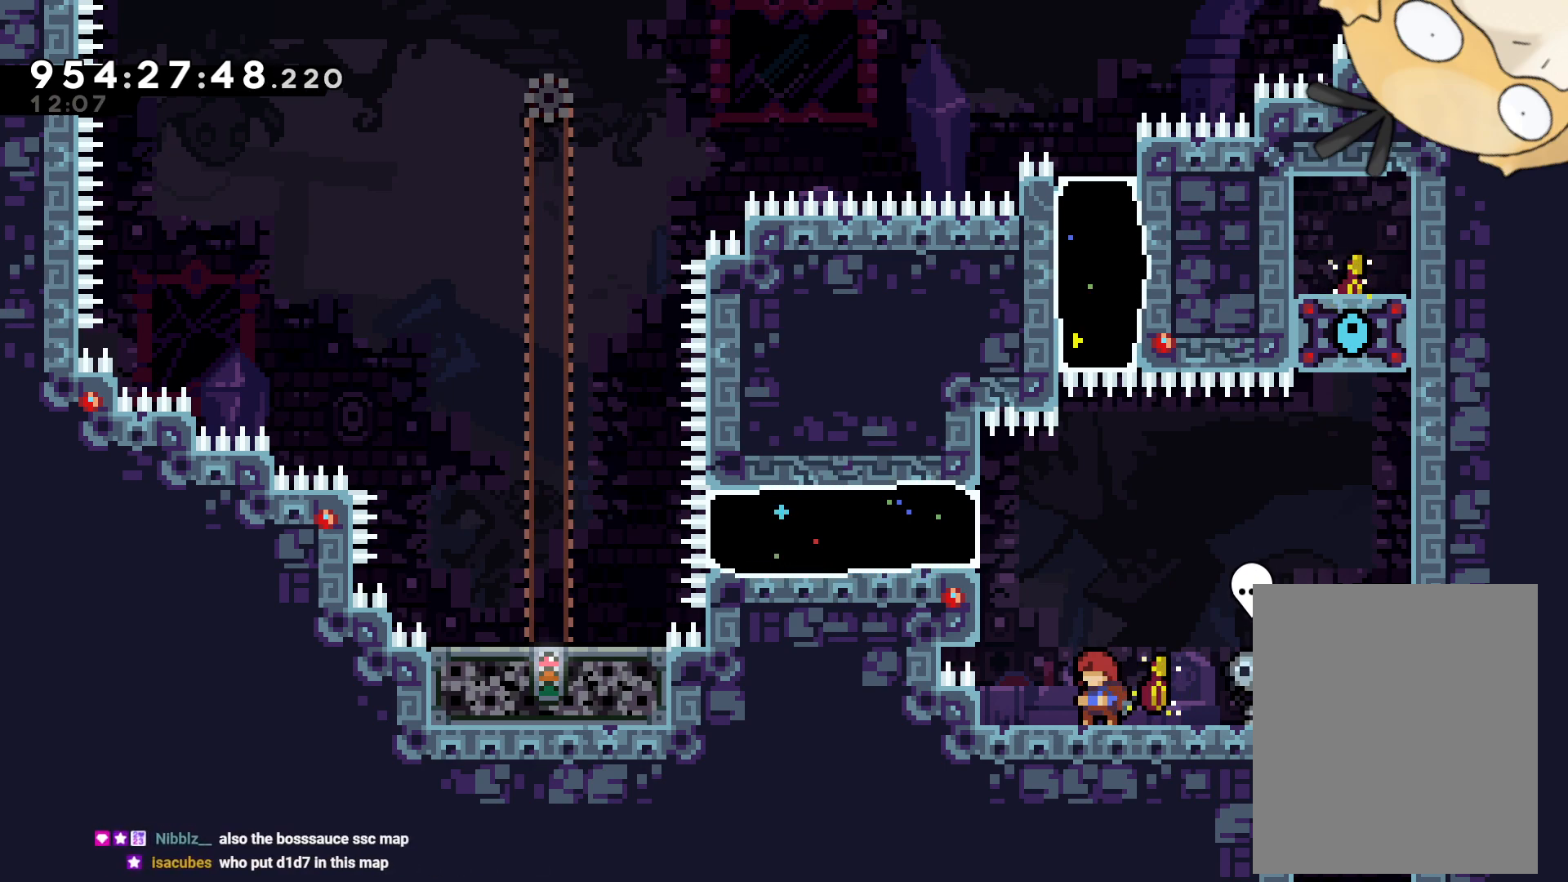
{"buttons": [], "left_stick": "center", "right_stick": "center", "events": []}
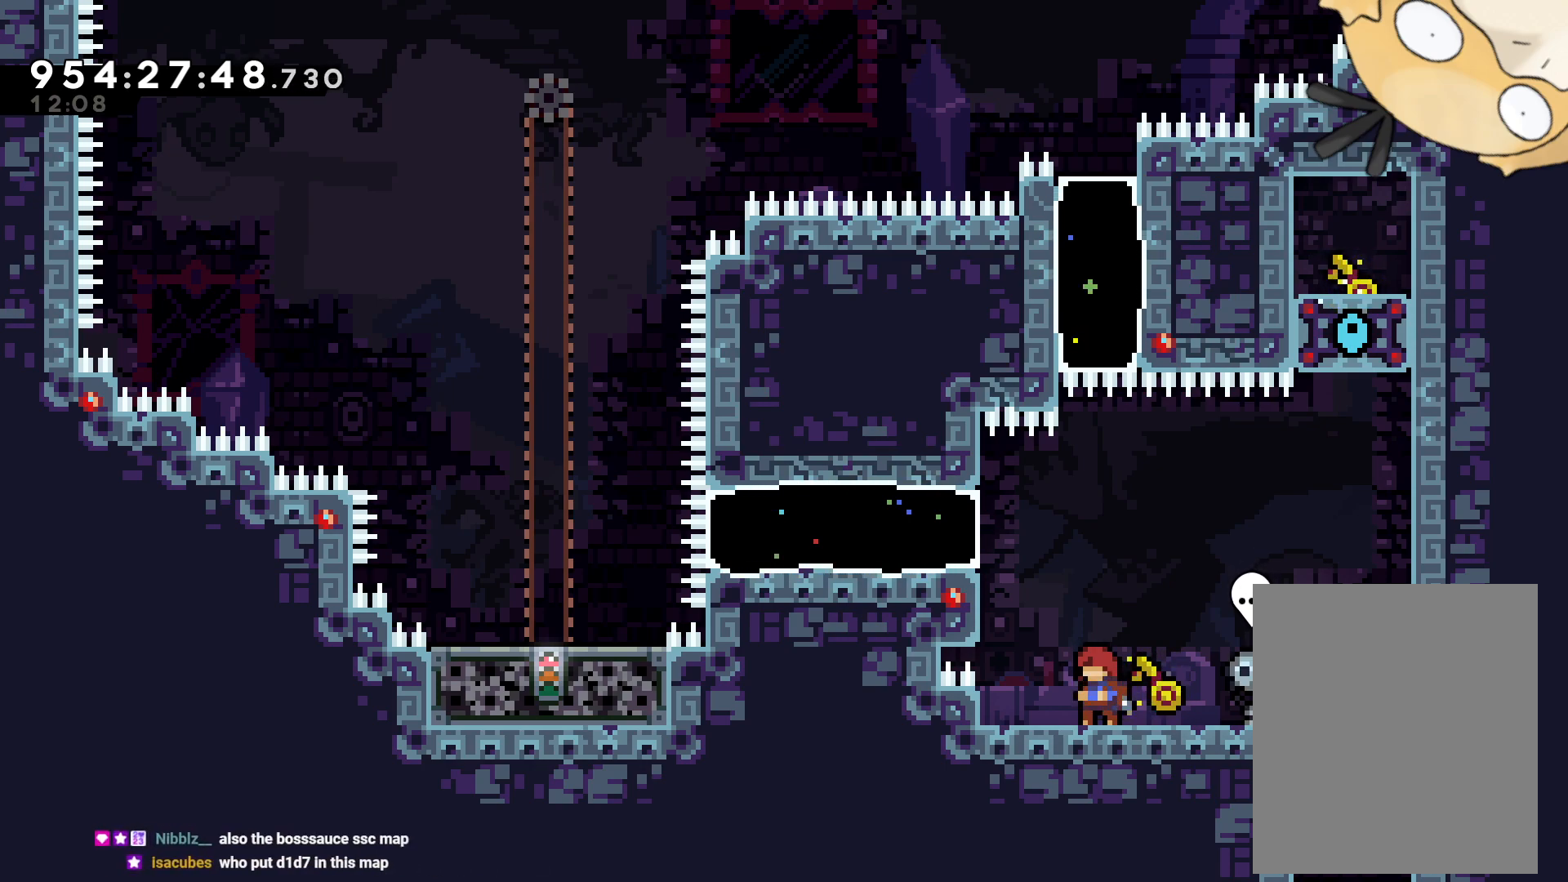
{"buttons": [], "left_stick": "center", "right_stick": "center", "events": []}
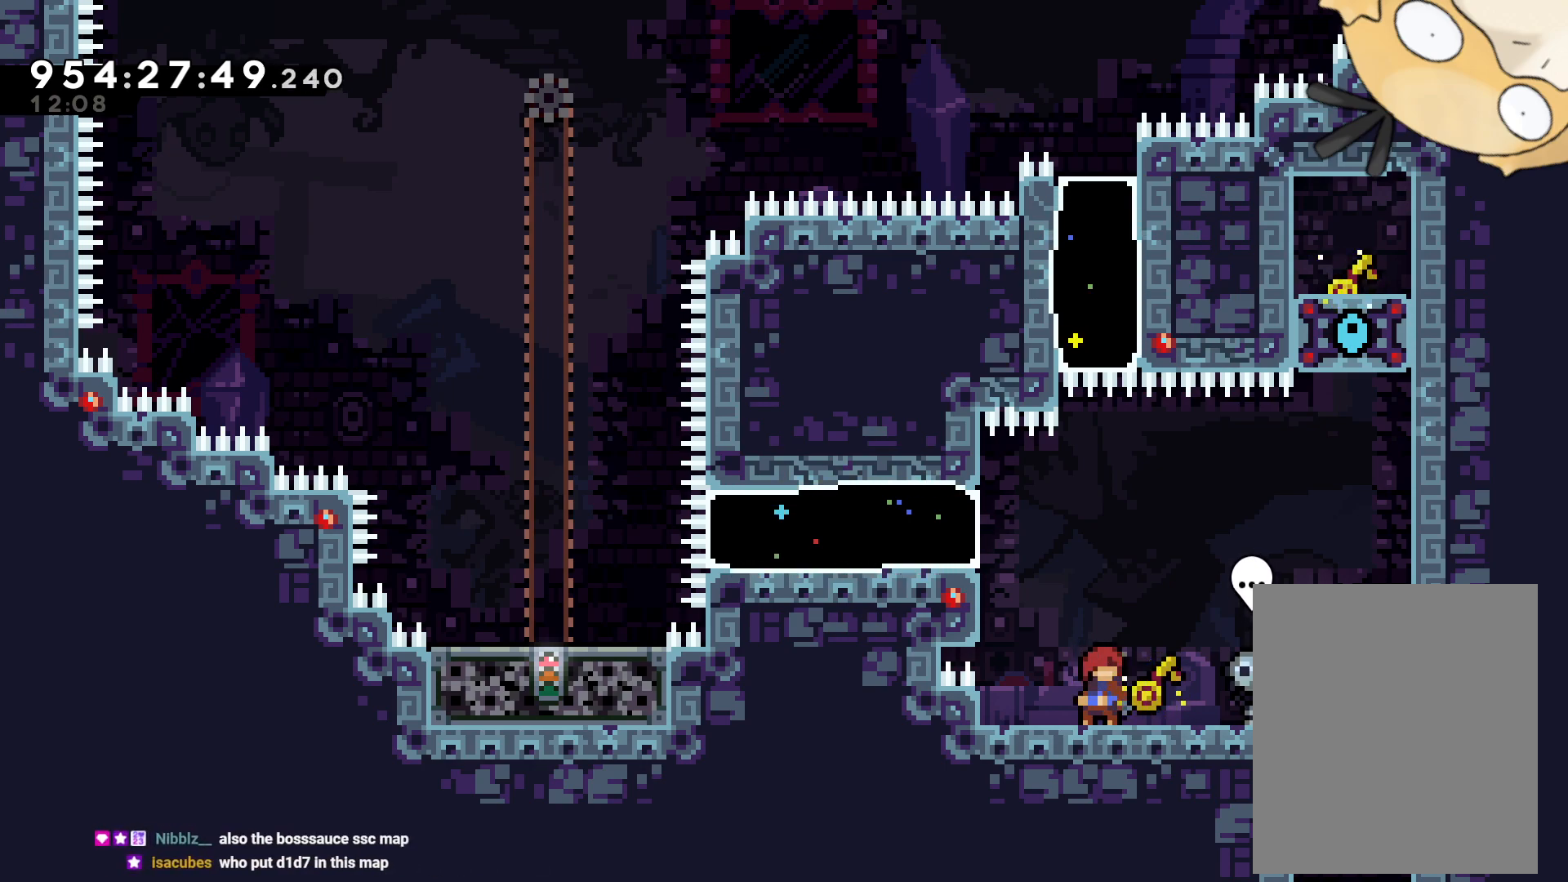
{"buttons": ["DPAD_LEFT"], "left_stick": "center", "right_stick": "center", "events": [[483, "DPAD_LEFT", "down"]]}
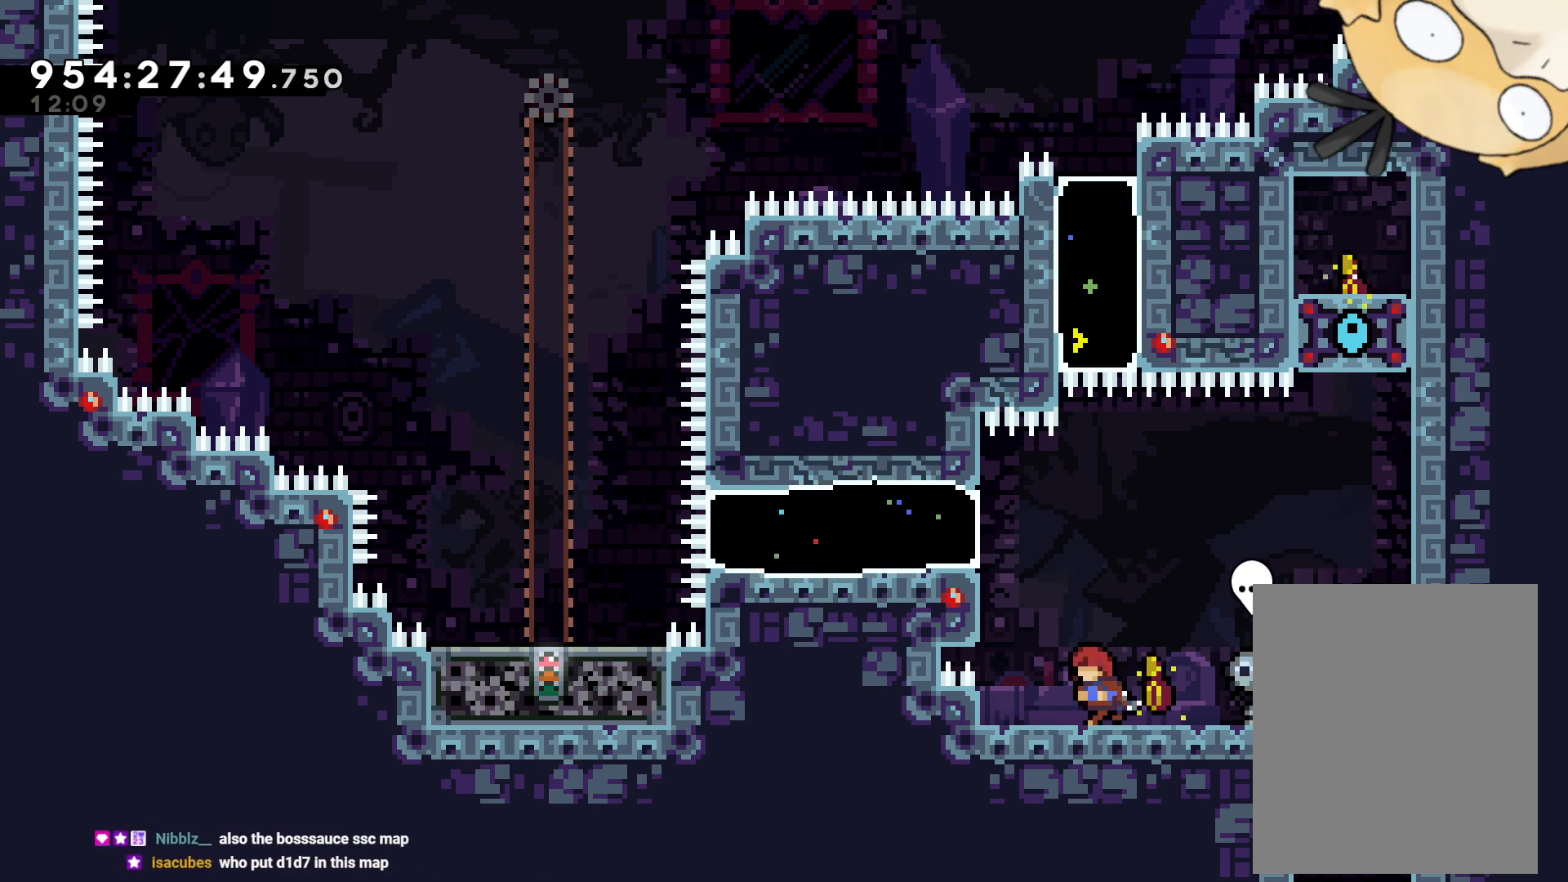
{"buttons": ["L2", "DPAD_LEFT"], "left_stick": "center", "right_stick": "center", "events": [[167, "B", "down"], [400, "L2", "down"], [483, "B", "up"]]}
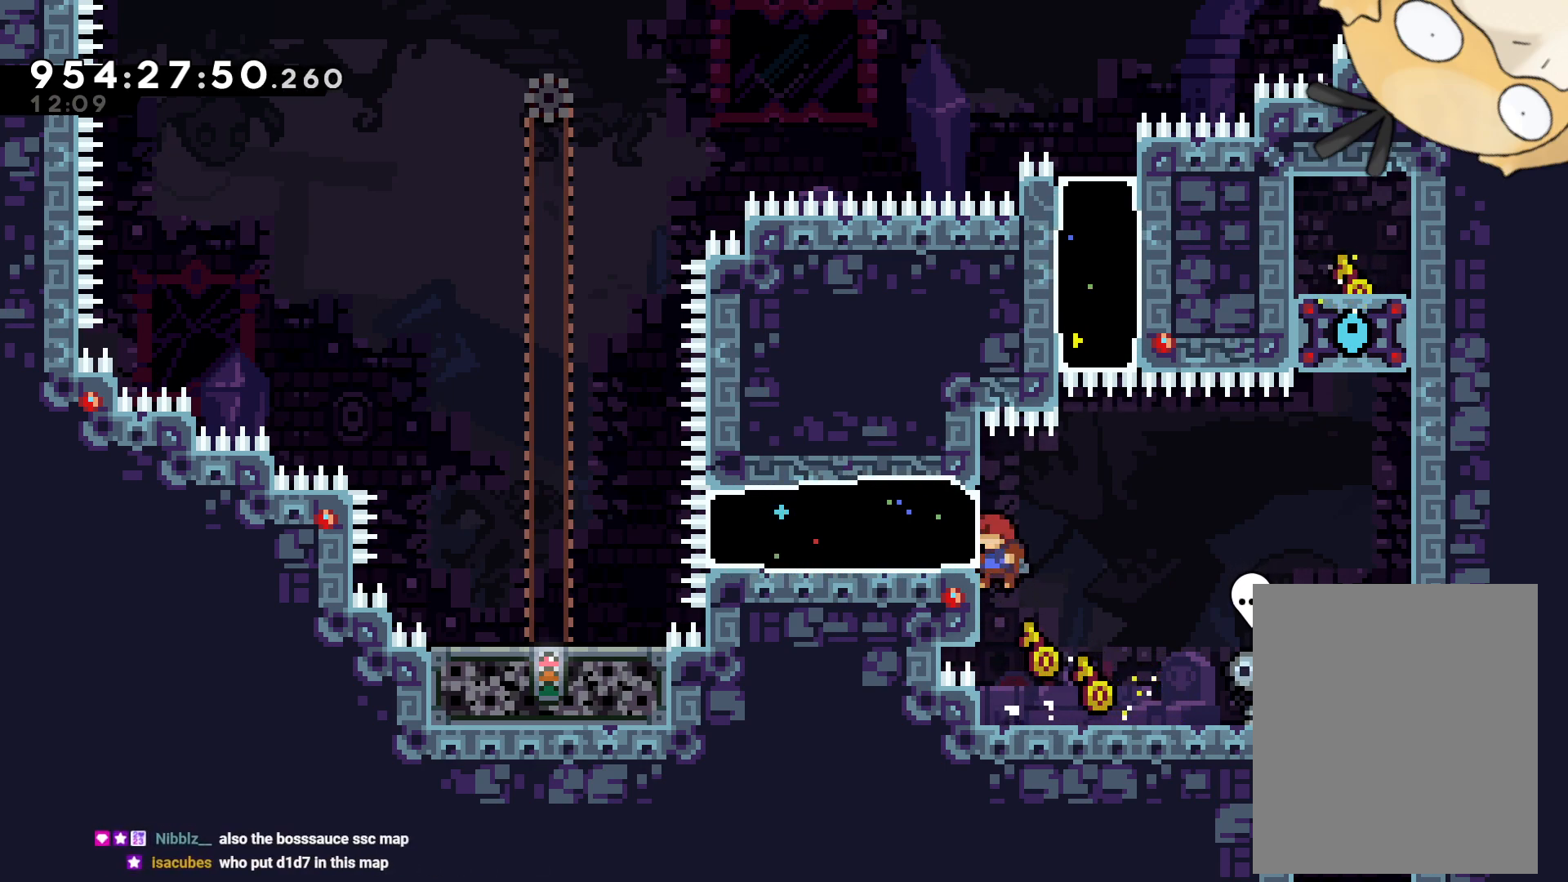
{"buttons": ["L2"], "left_stick": "center", "right_stick": "center", "events": [[100, "DPAD_UP", "down"], [183, "DPAD_UP", "up"], [200, "DPAD_LEFT", "up"]]}
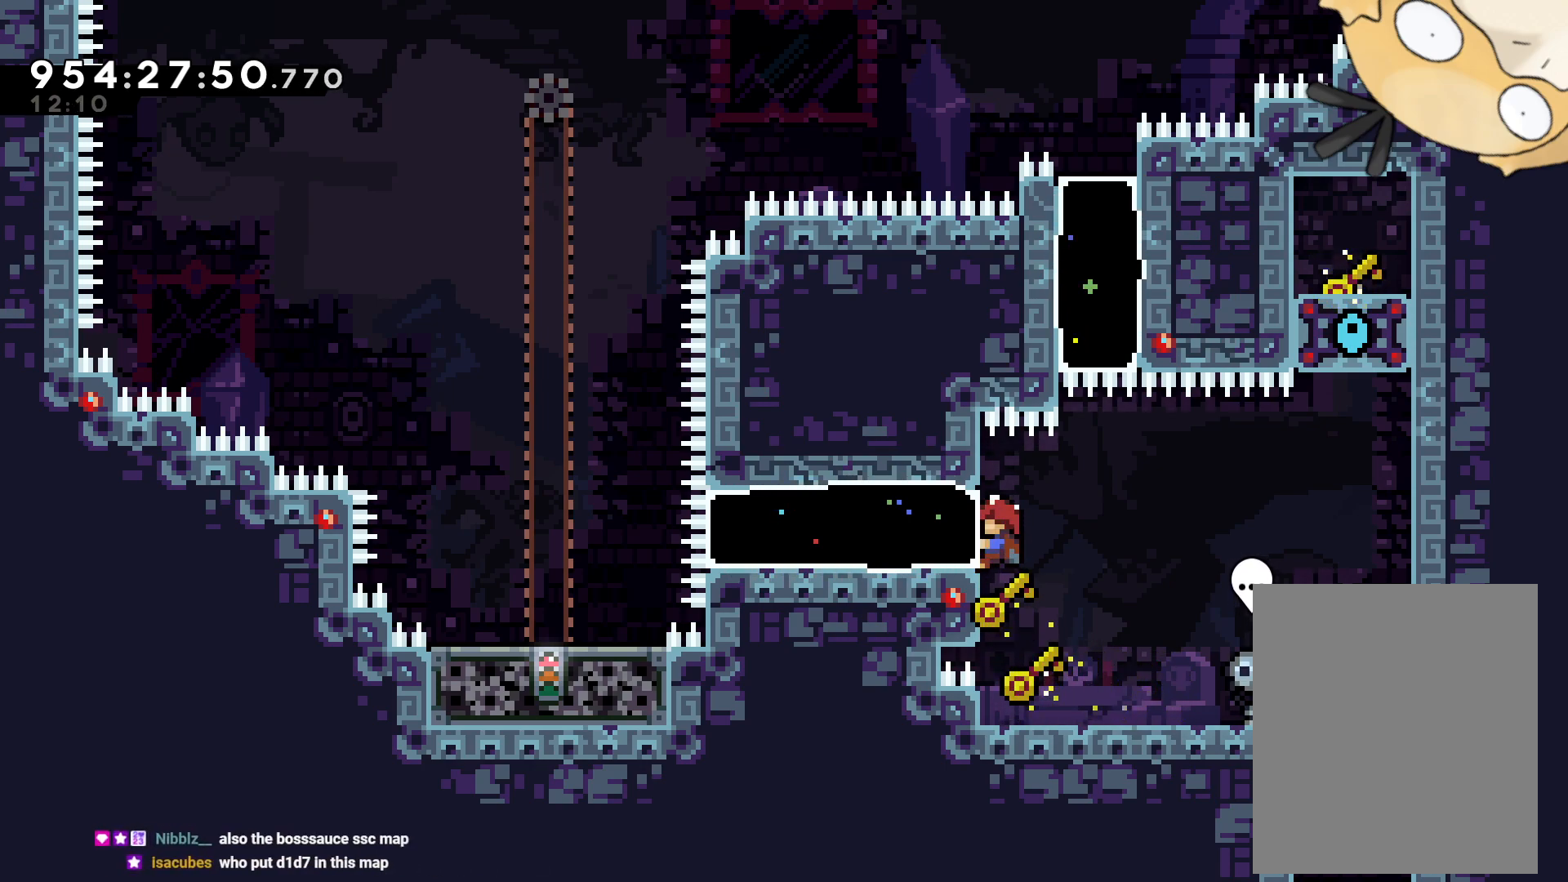
{"buttons": ["L2"], "left_stick": "center", "right_stick": "center", "events": [[17, "DPAD_UP", "down"], [83, "DPAD_UP", "up"], [367, "DPAD_LEFT", "down"], [367, "Y", "down"], [483, "Y", "up"], [500, "DPAD_LEFT", "up"]]}
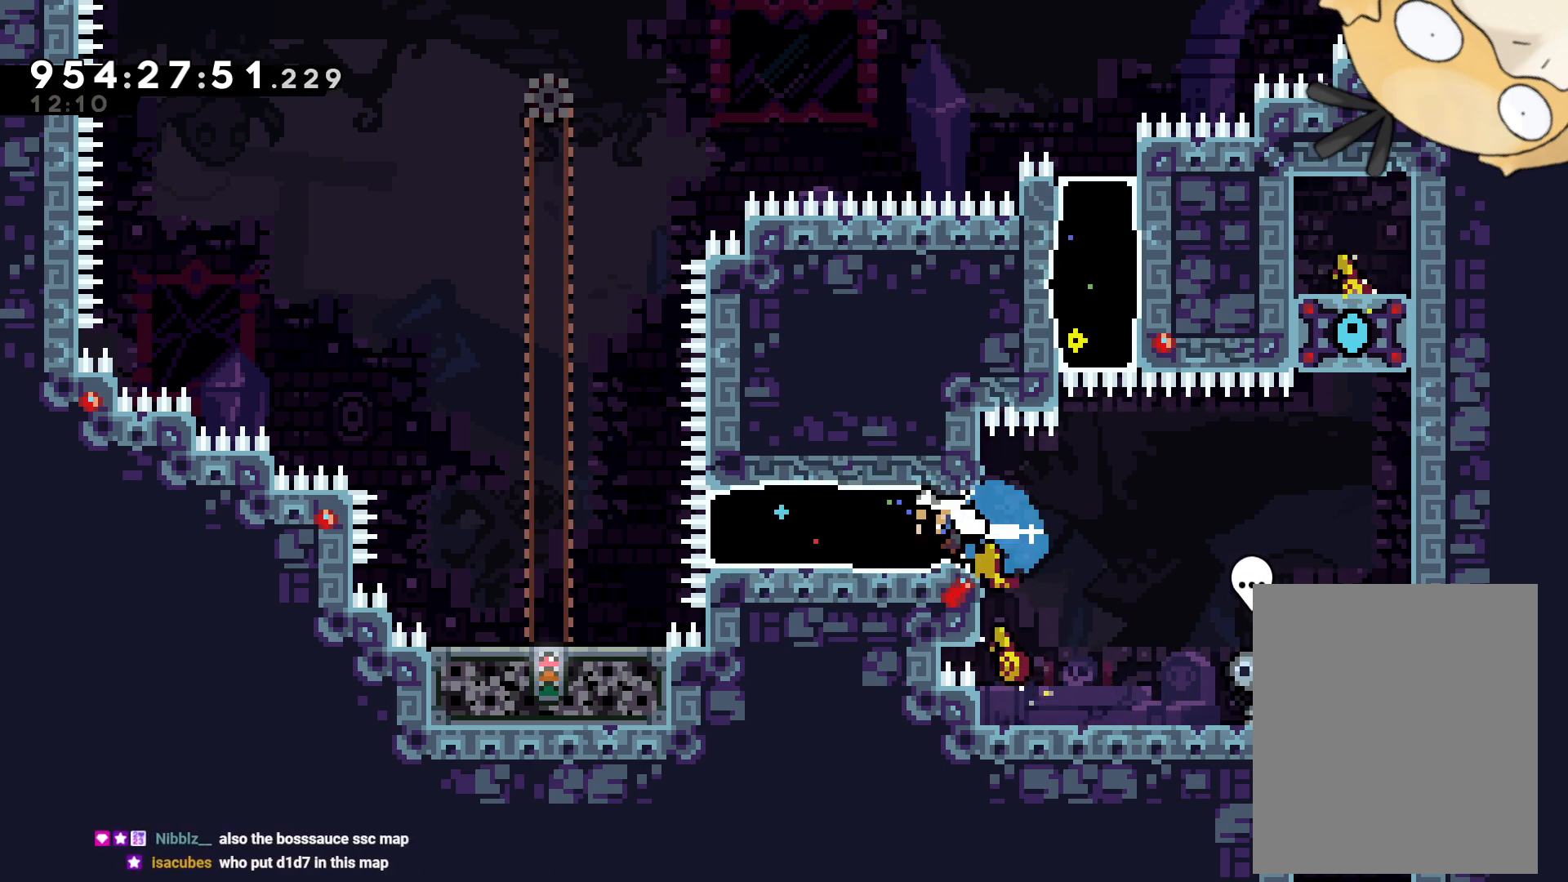
{"buttons": [], "left_stick": "center", "right_stick": "center", "events": [[100, "L2", "up"], [117, "DPAD_RIGHT", "down"], [183, "B", "down"], [367, "B", "up"], [500, "DPAD_RIGHT", "up"]]}
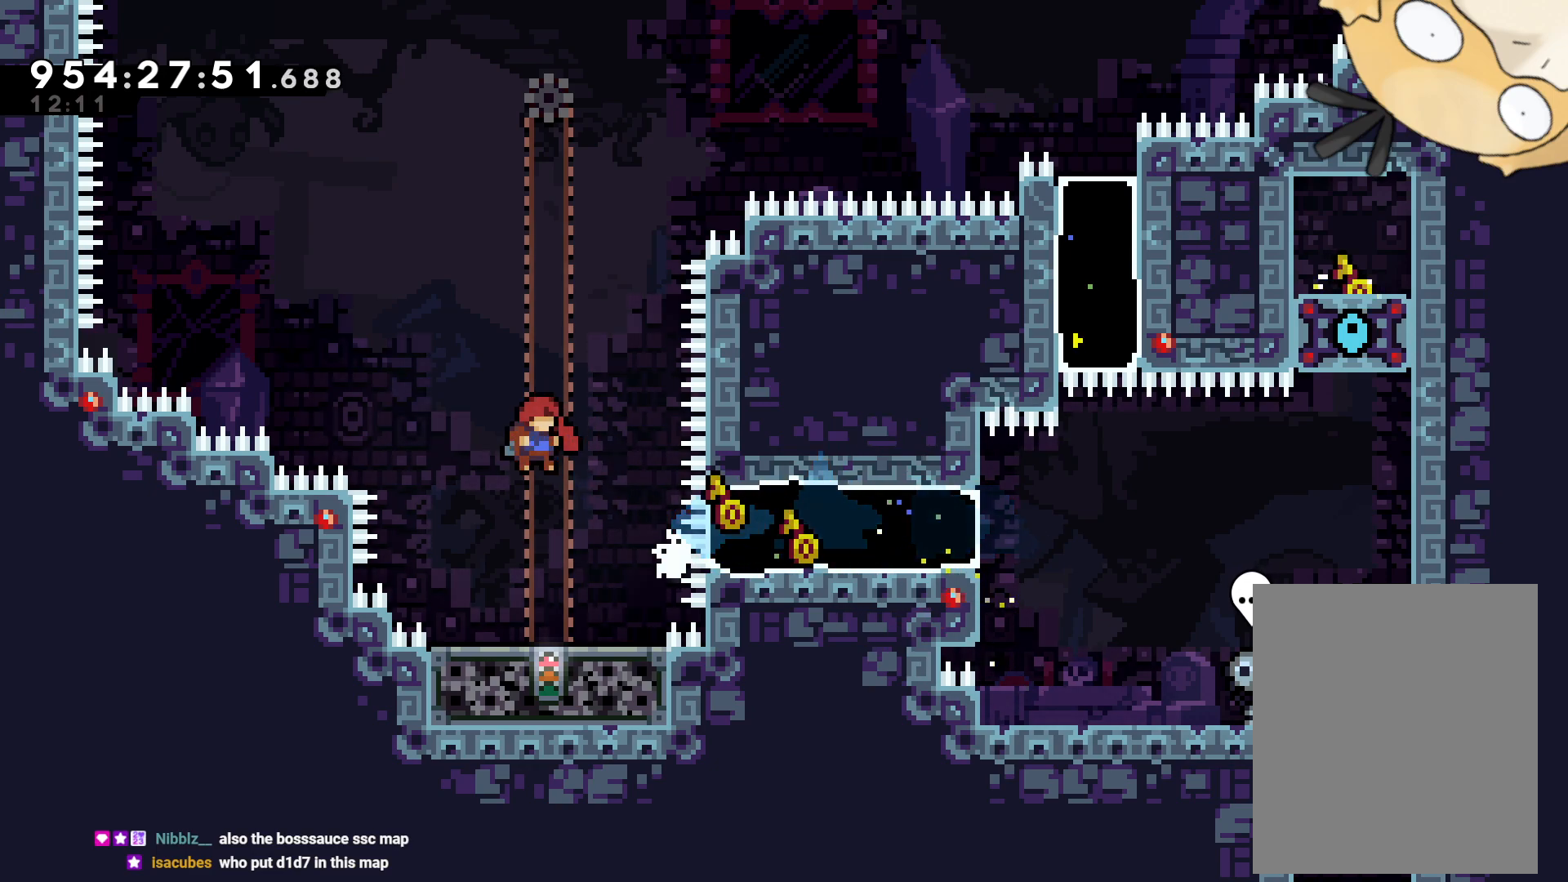
{"buttons": [], "left_stick": "center", "right_stick": "center", "events": []}
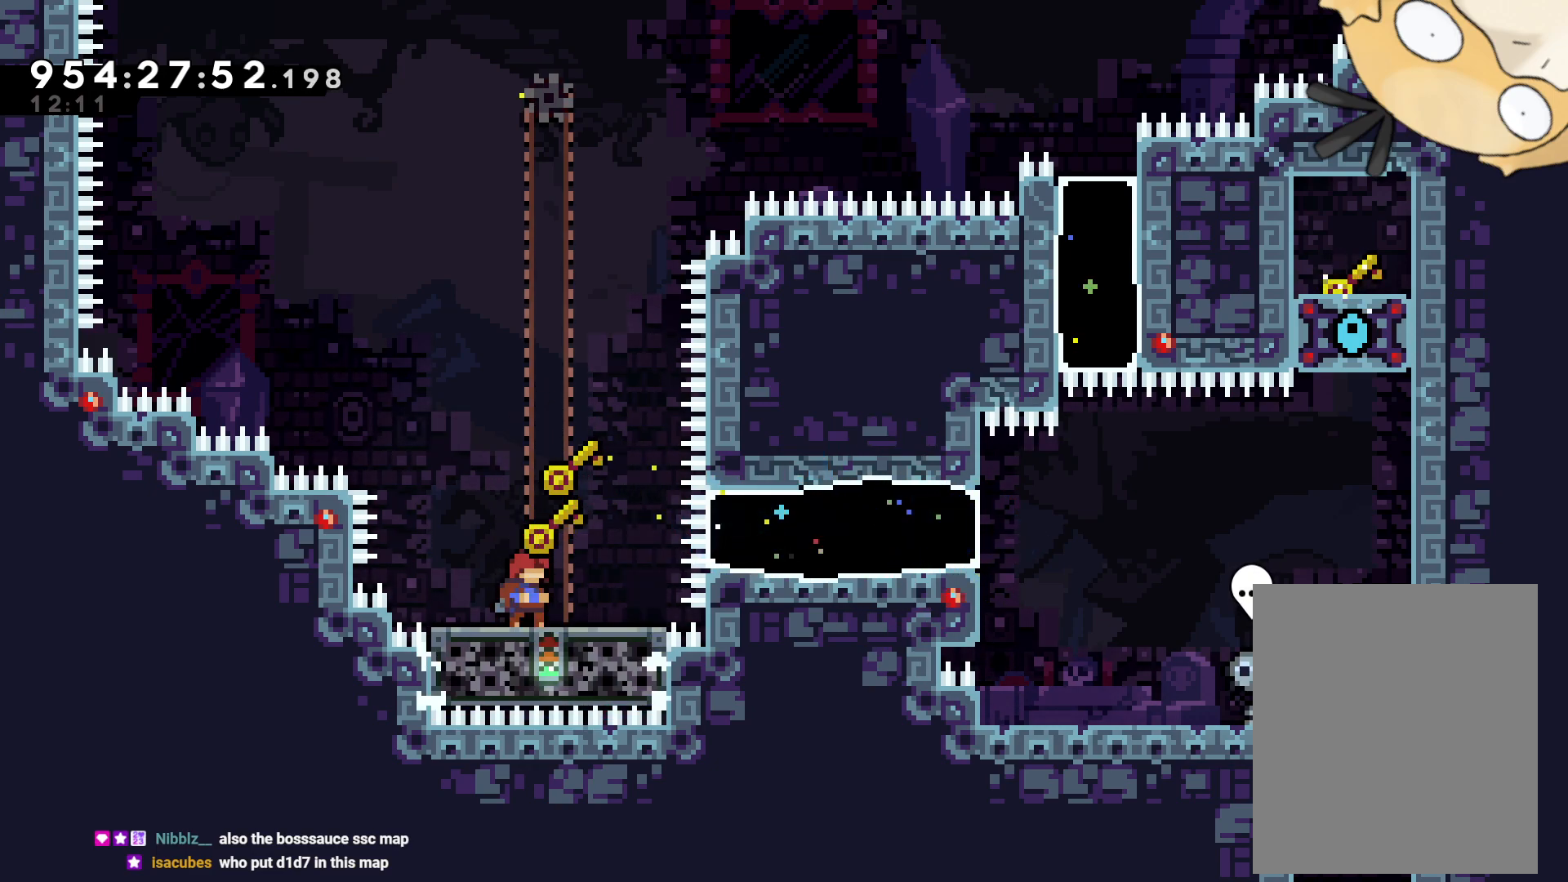
{"buttons": ["B", "DPAD_LEFT"], "left_stick": "center", "right_stick": "center", "events": [[317, "DPAD_LEFT", "down"], [450, "B", "down"]]}
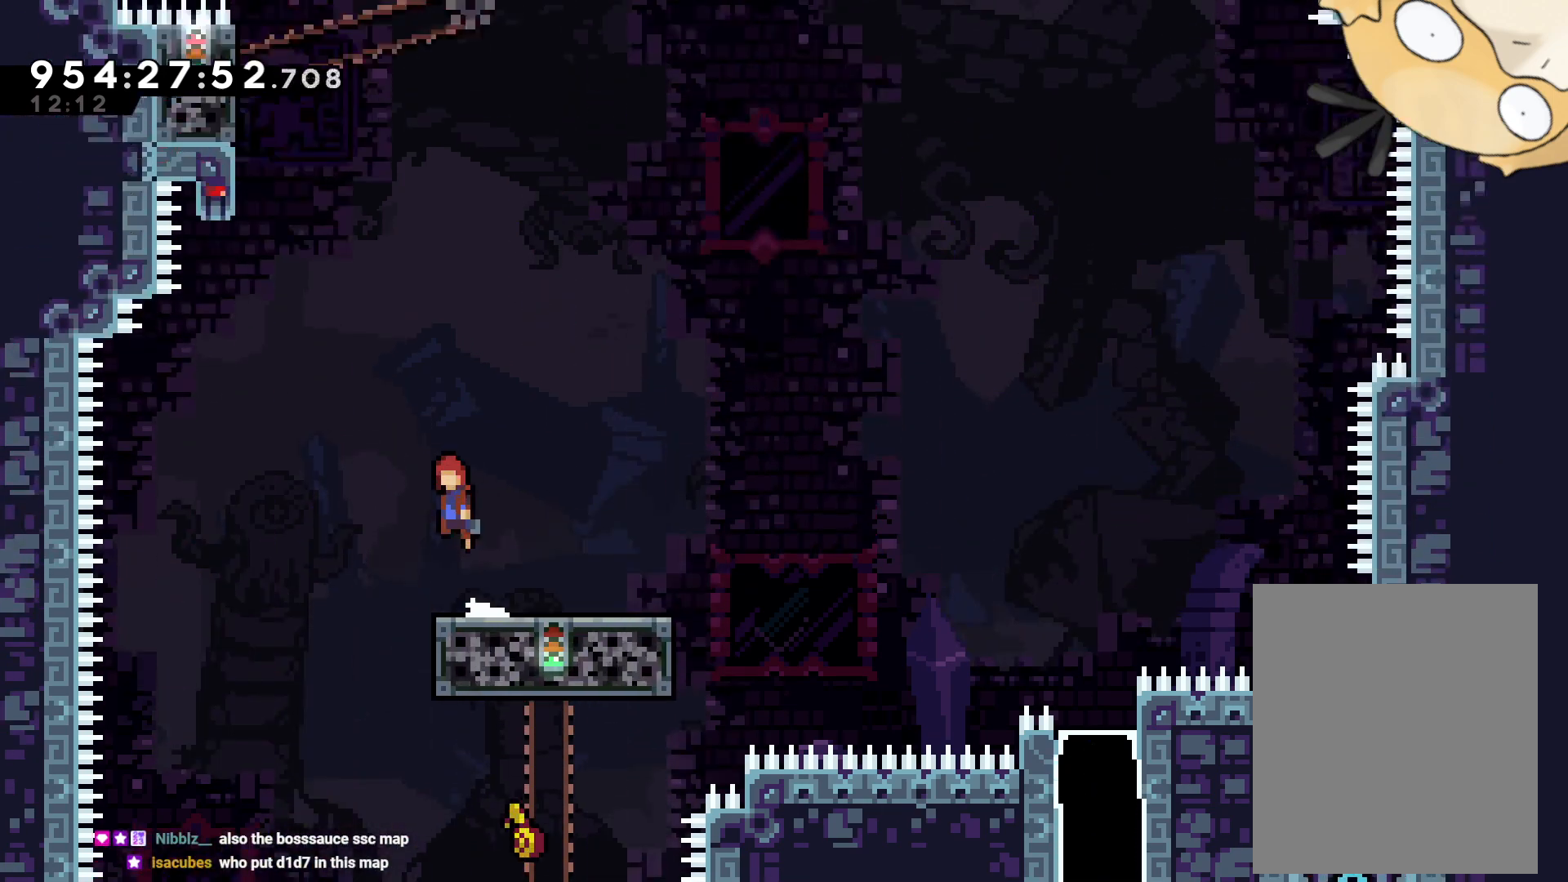
{"buttons": ["Y", "L2", "DPAD_UP"], "left_stick": "center", "right_stick": "center", "events": [[100, "DPAD_UP", "down"], [117, "DPAD_UP", "up"], [400, "DPAD_UP", "down"], [400, "L2", "down"], [433, "DPAD_LEFT", "up"], [450, "Y", "down"], [483, "B", "up"]]}
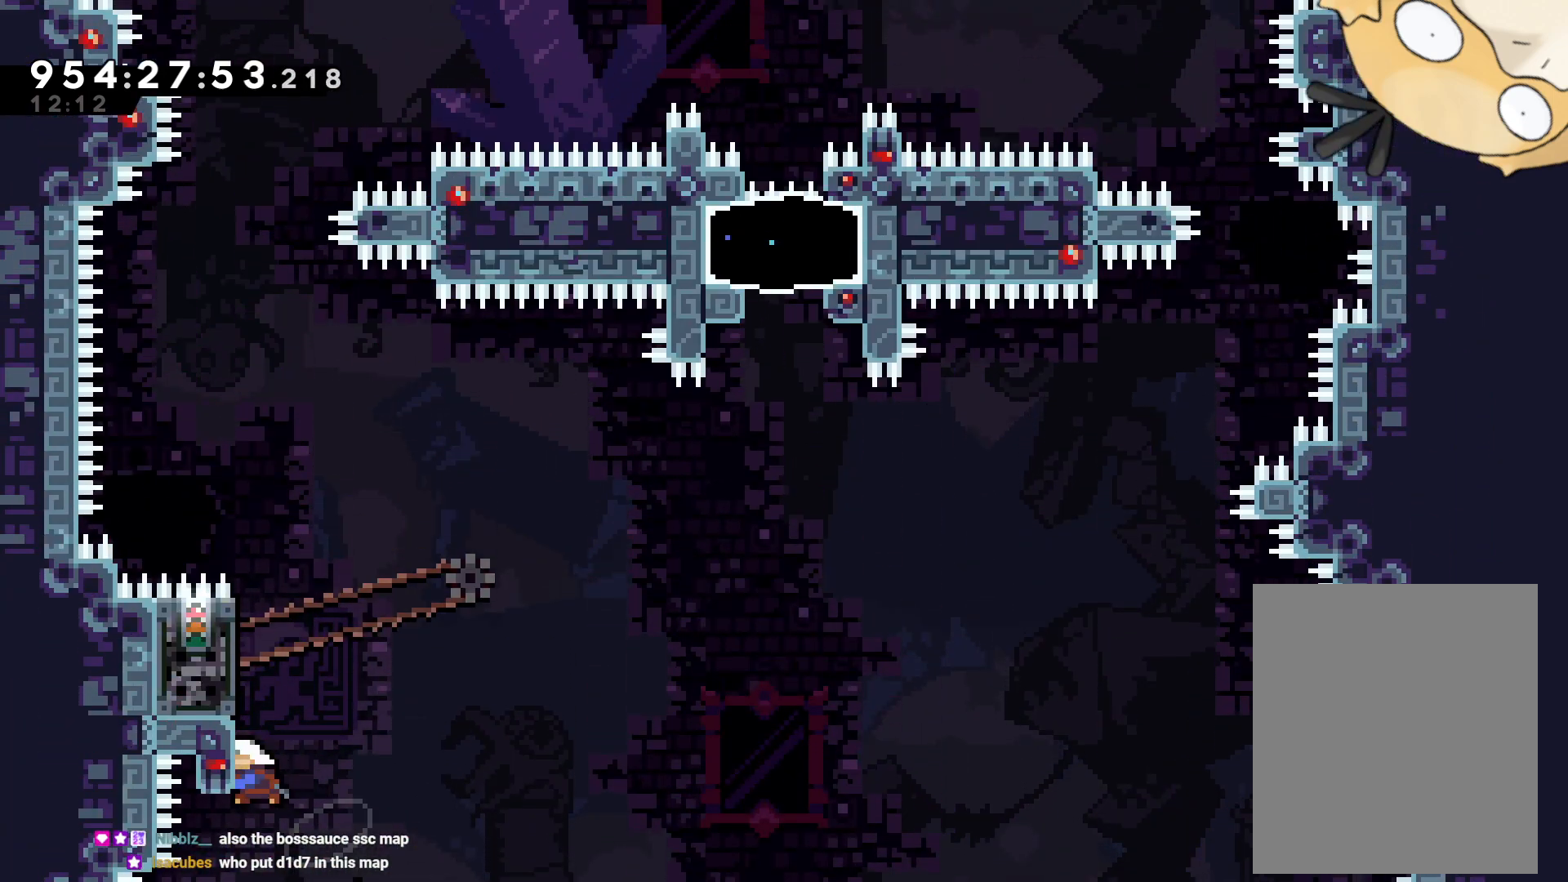
{"buttons": ["Y", "DPAD_DOWN"], "left_stick": "center", "right_stick": "center", "events": [[133, "DPAD_UP", "up"], [150, "Y", "up"], [367, "L2", "up"], [400, "Y", "down"], [467, "DPAD_DOWN", "down"]]}
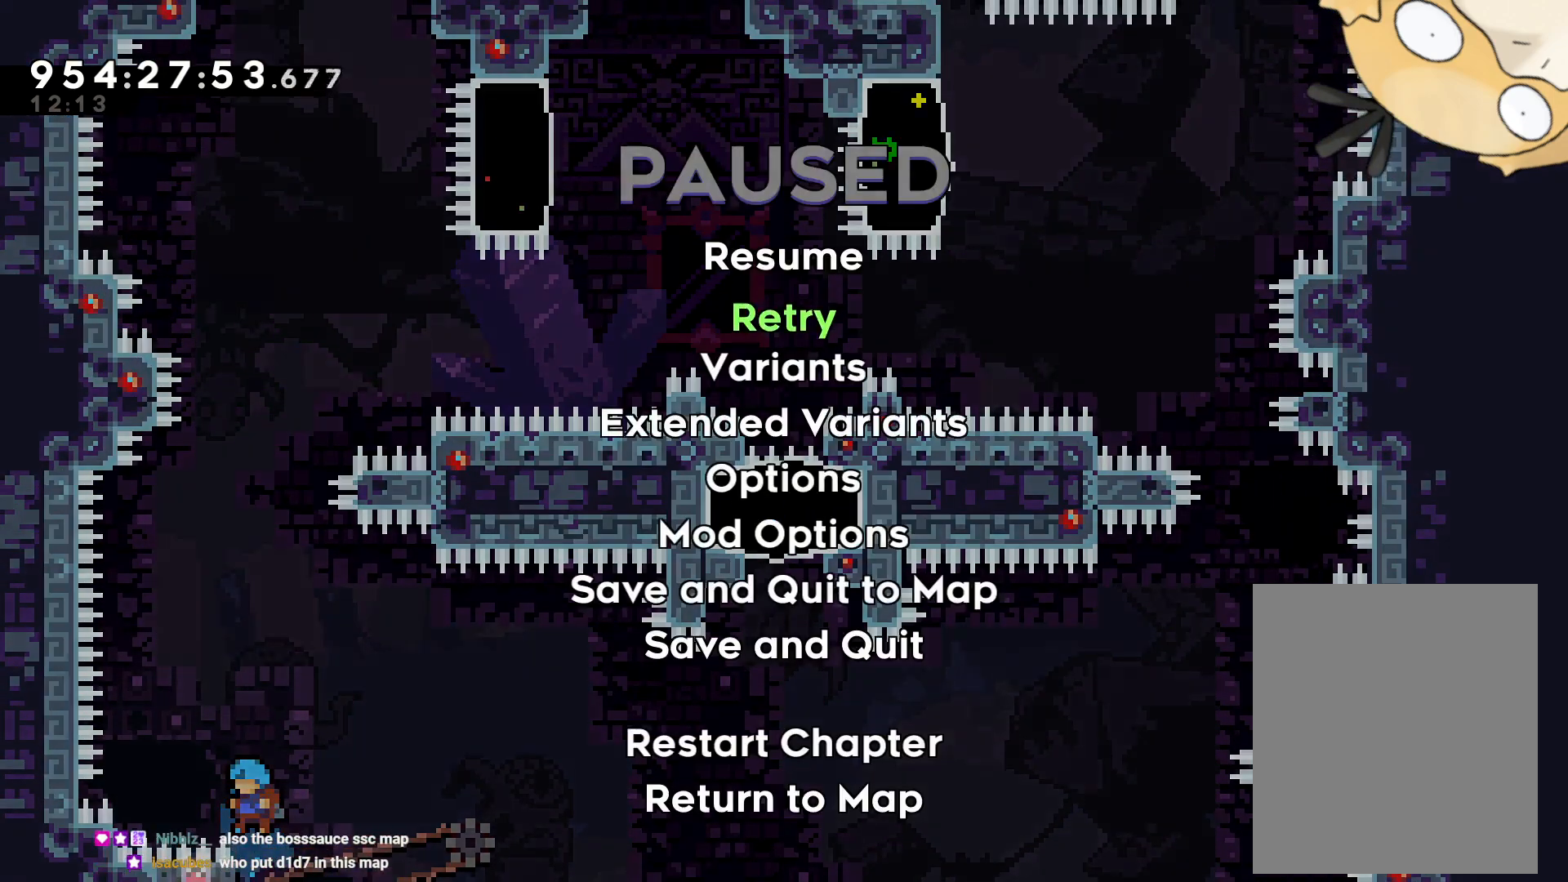
{"buttons": [], "left_stick": "center", "right_stick": "center", "events": [[17, "Y", "up"], [50, "DPAD_DOWN", "up"], [133, "A", "down"], [217, "A", "up"], [283, "A", "down"], [367, "A", "up"], [400, "A", "down"], [483, "A", "up"]]}
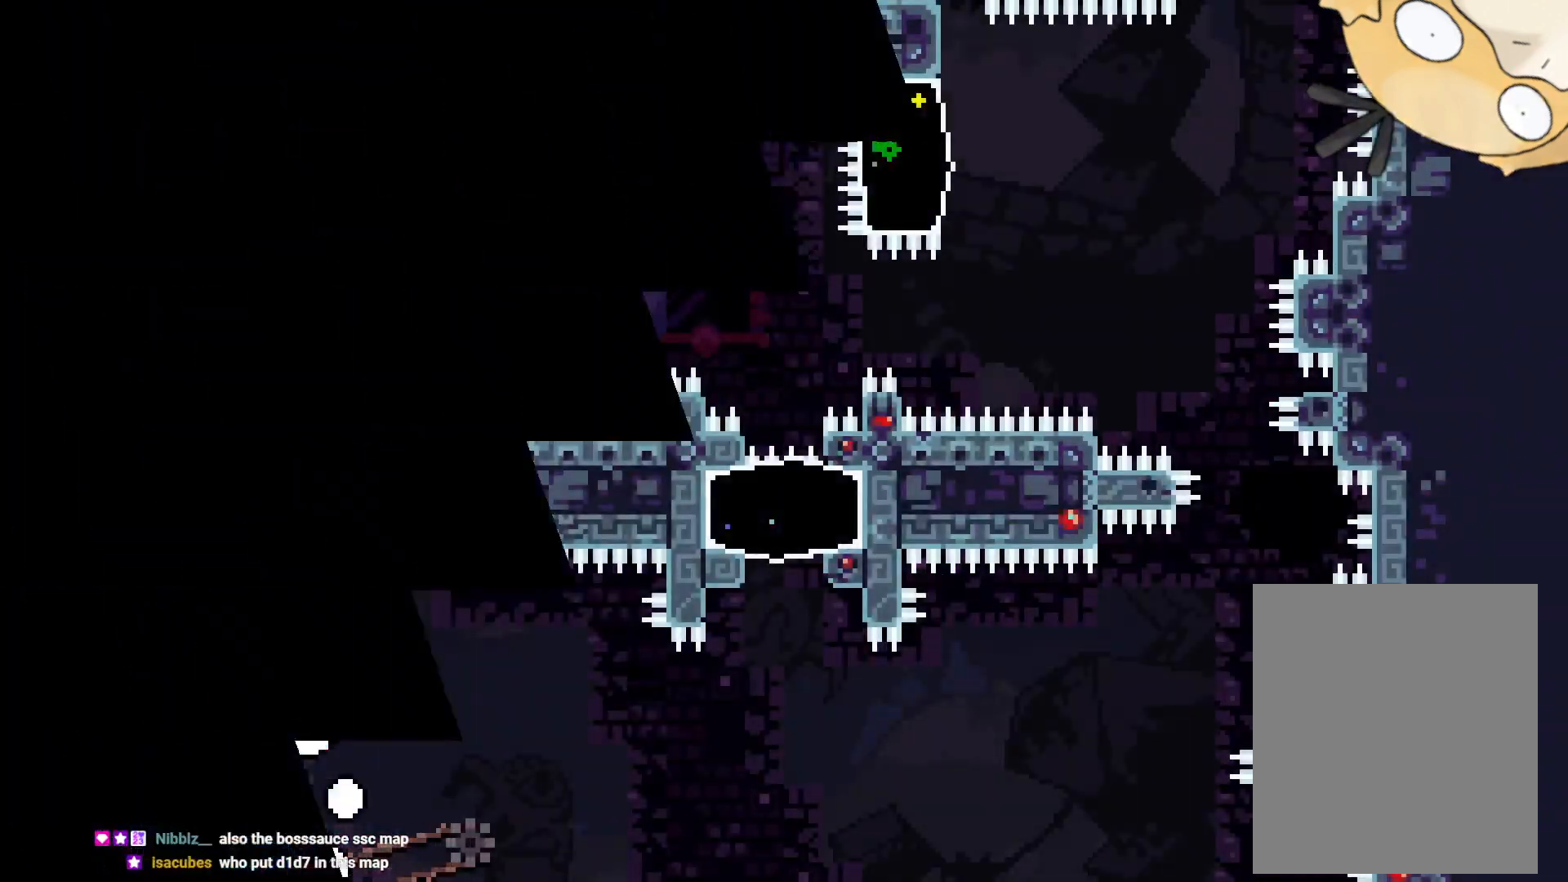
{"buttons": [], "left_stick": "center", "right_stick": "center", "events": [[50, "A", "down"], [117, "A", "up"], [200, "A", "down"], [283, "A", "up"]]}
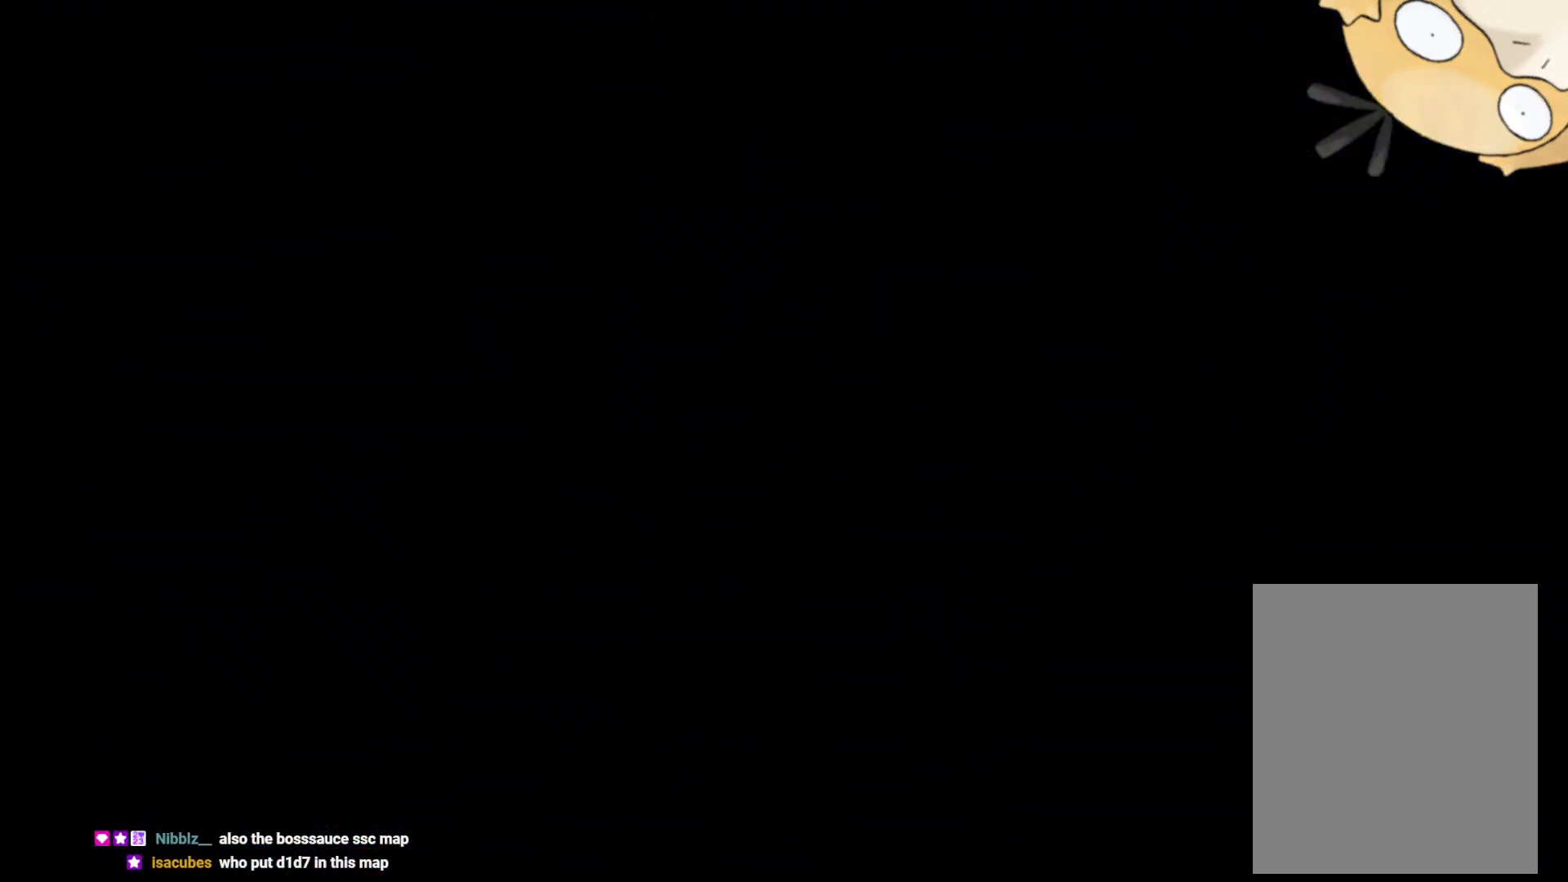
{"buttons": [], "left_stick": "center", "right_stick": "center", "events": []}
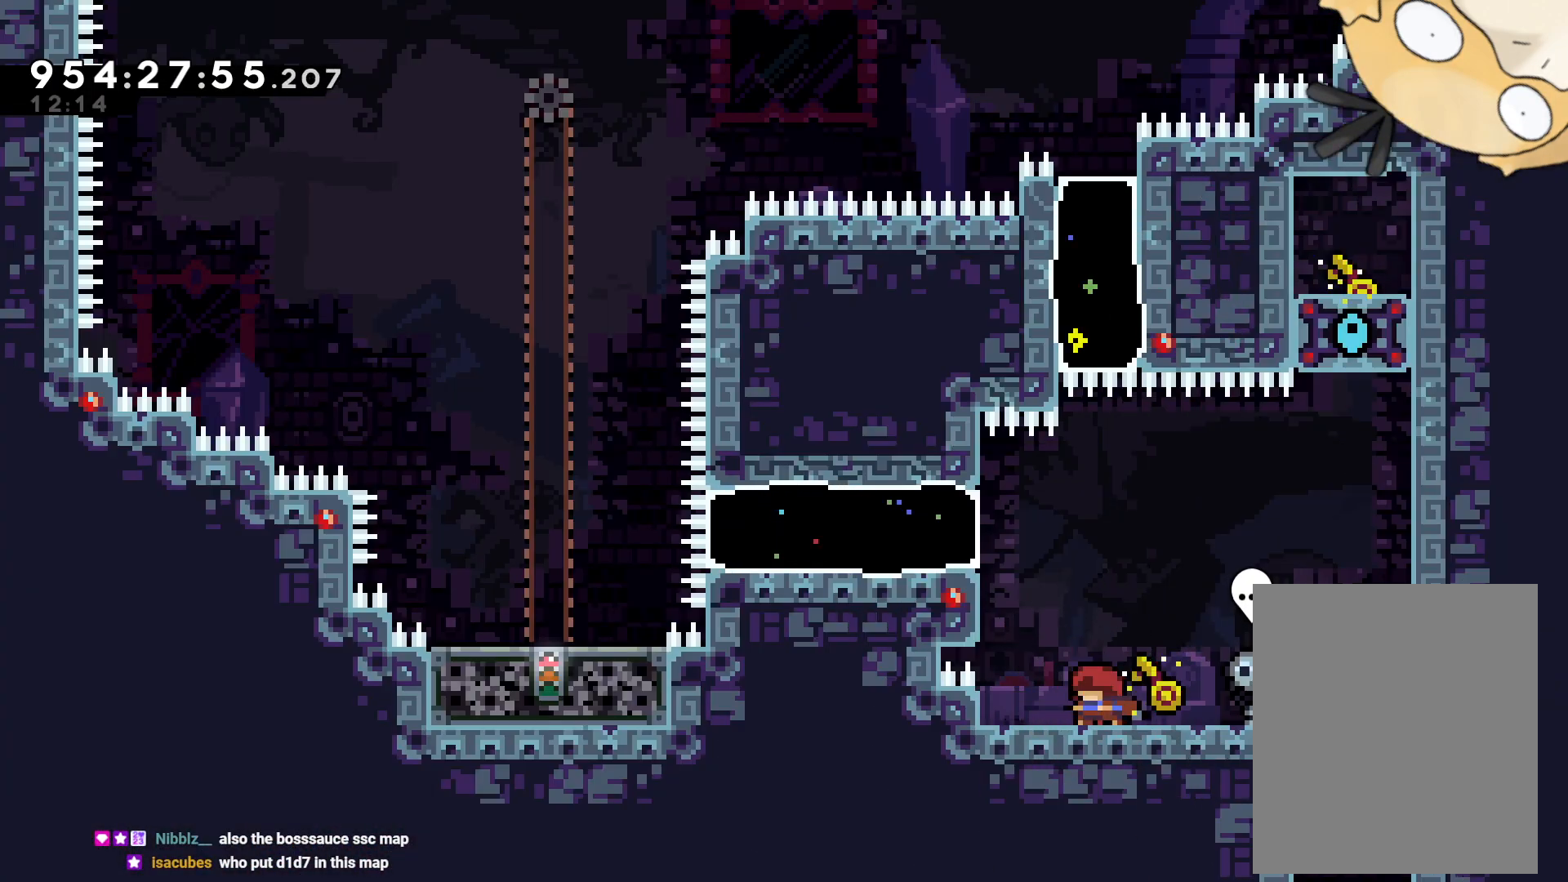
{"buttons": ["B", "DPAD_LEFT"], "left_stick": "center", "right_stick": "center", "events": [[183, "B", "down"], [200, "DPAD_LEFT", "down"]]}
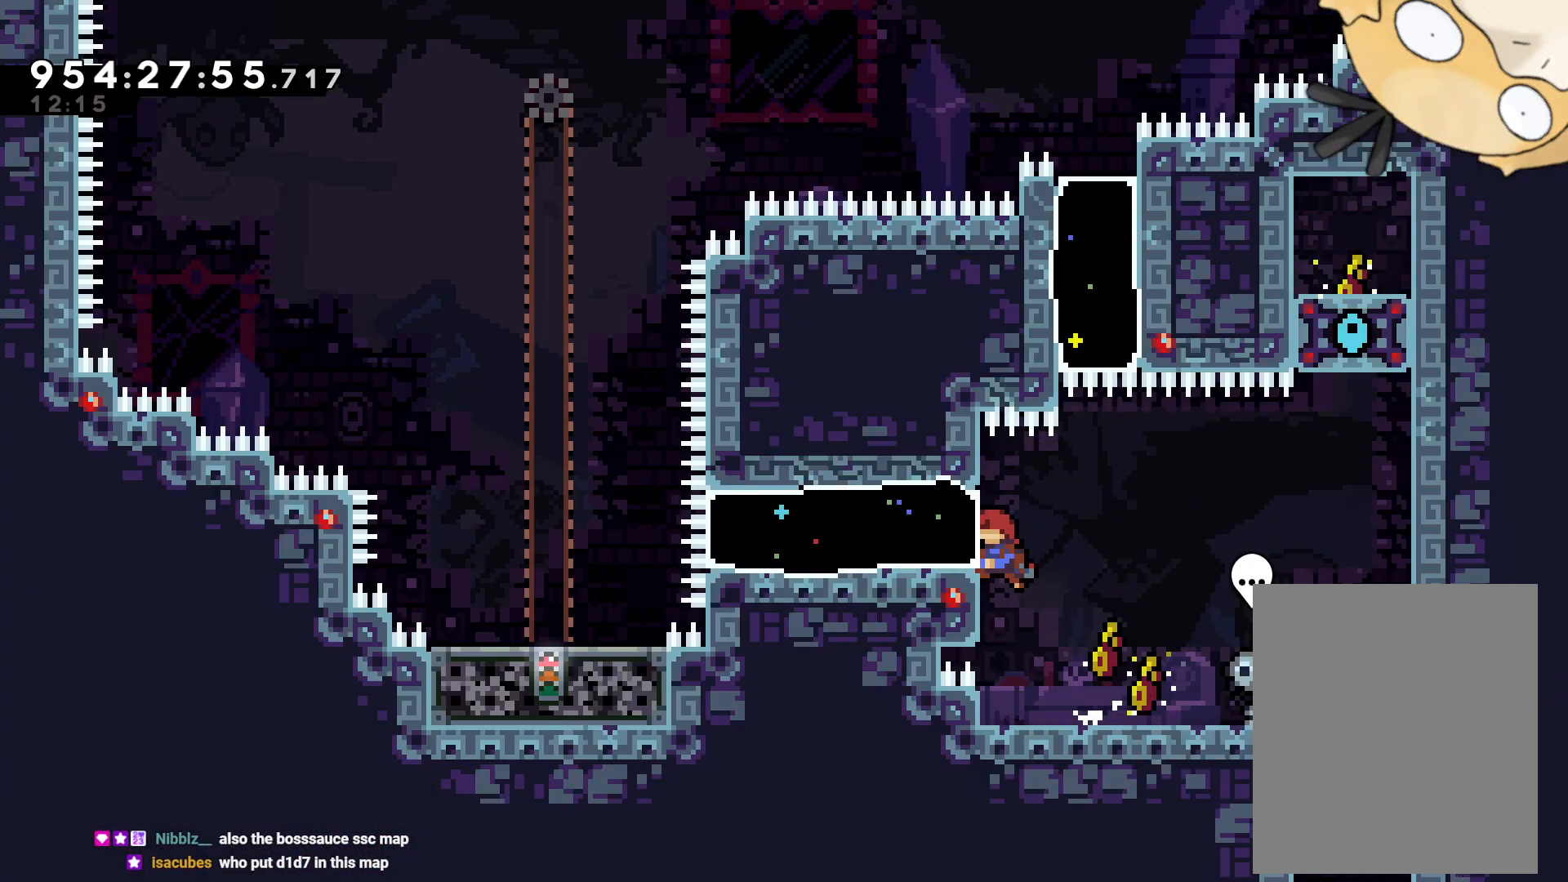
{"buttons": ["Y", "L2", "DPAD_LEFT"], "left_stick": "center", "right_stick": "center", "events": [[50, "L2", "down"], [100, "DPAD_UP", "down"], [183, "B", "up"], [283, "DPAD_UP", "up"], [300, "DPAD_LEFT", "up"], [383, "DPAD_LEFT", "down"], [383, "Y", "down"]]}
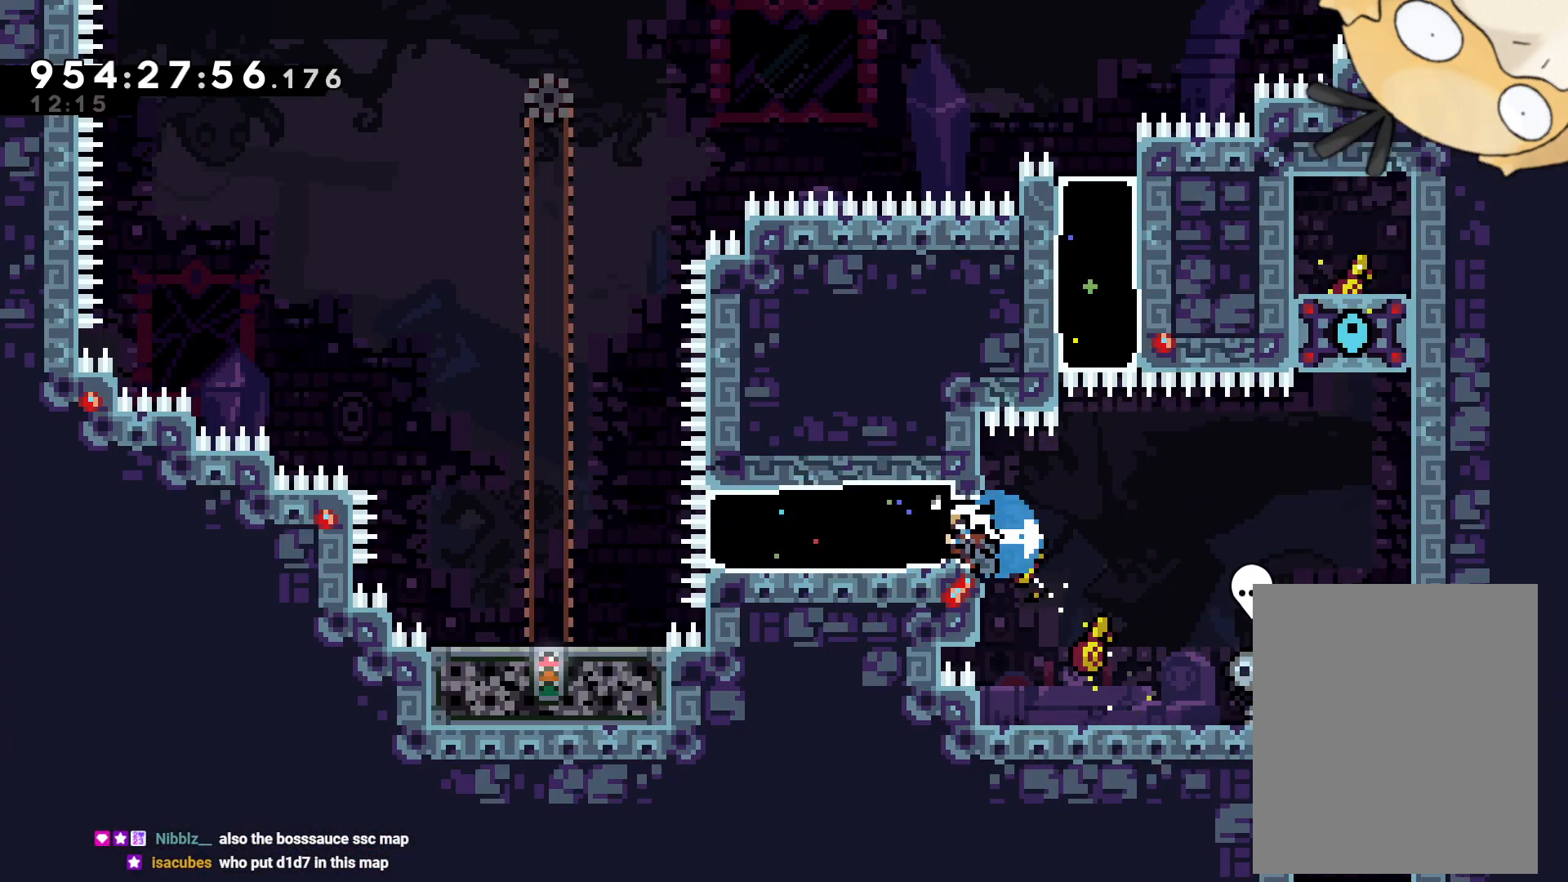
{"buttons": ["DPAD_RIGHT"], "left_stick": "center", "right_stick": "center", "events": [[33, "DPAD_LEFT", "up"], [33, "Y", "up"], [117, "DPAD_RIGHT", "down"], [133, "L2", "up"]]}
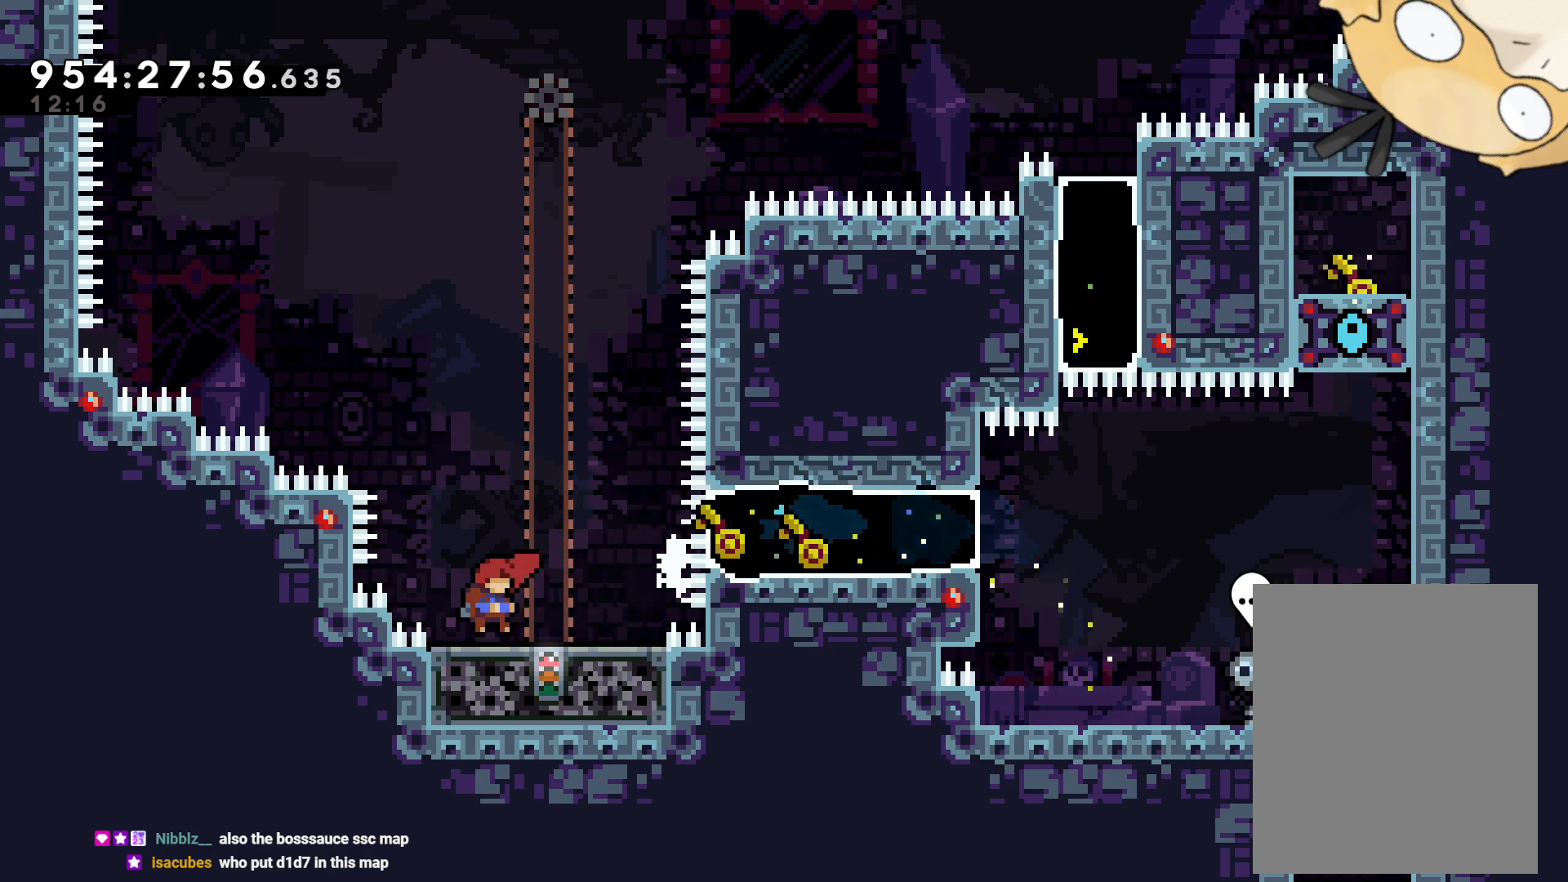
{"buttons": [], "left_stick": "center", "right_stick": "center", "events": [[117, "DPAD_RIGHT", "up"]]}
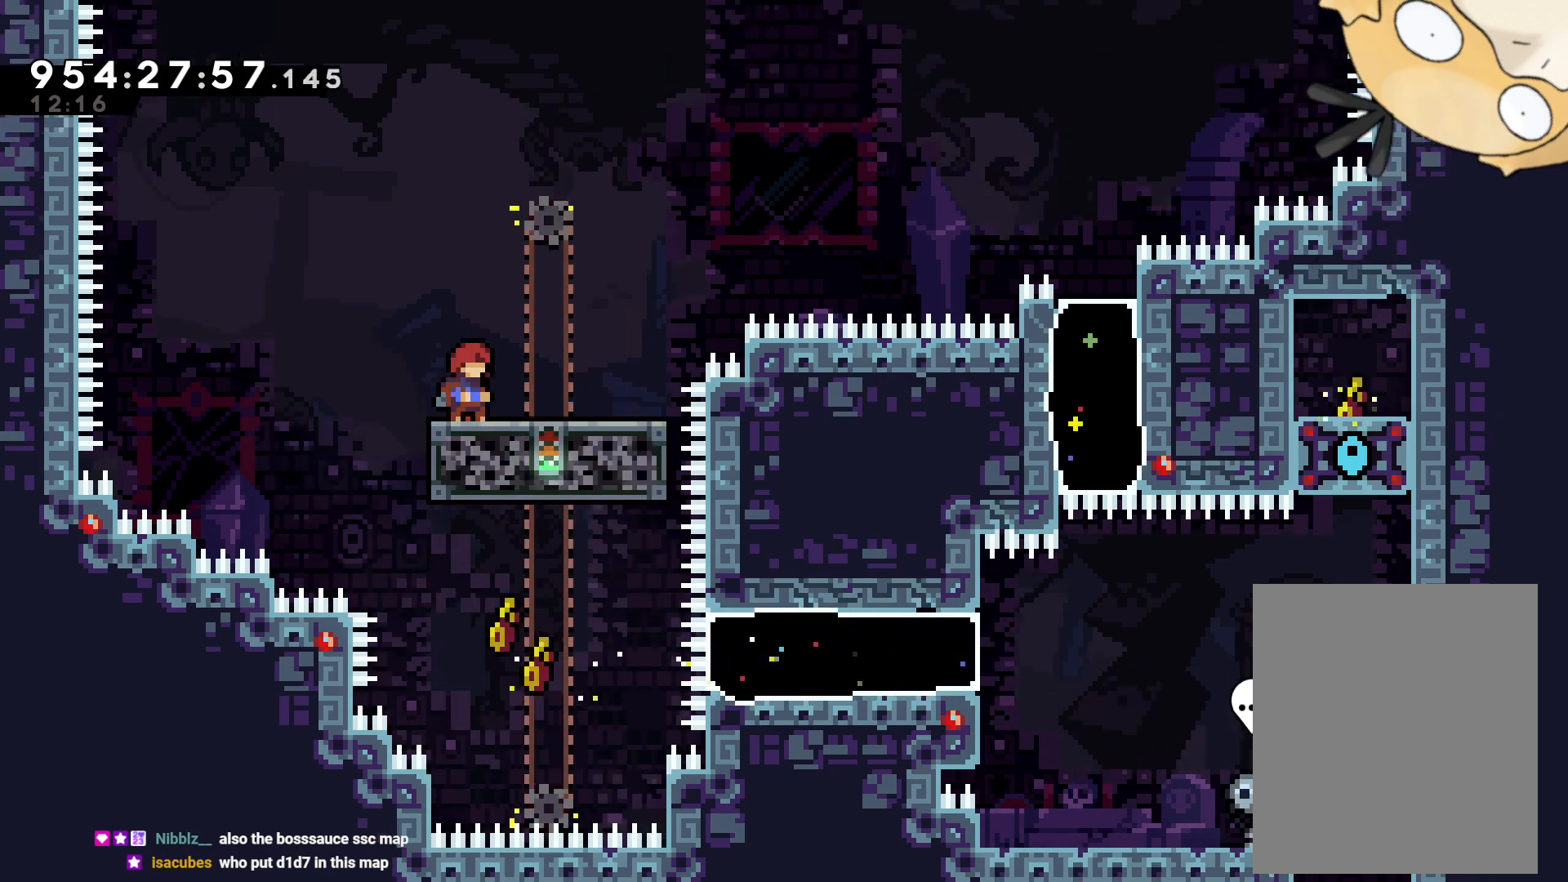
{"buttons": ["B", "DPAD_LEFT"], "left_stick": "center", "right_stick": "center", "events": [[83, "DPAD_LEFT", "down"], [167, "B", "down"], [317, "DPAD_UP", "down"], [333, "DPAD_UP", "up"]]}
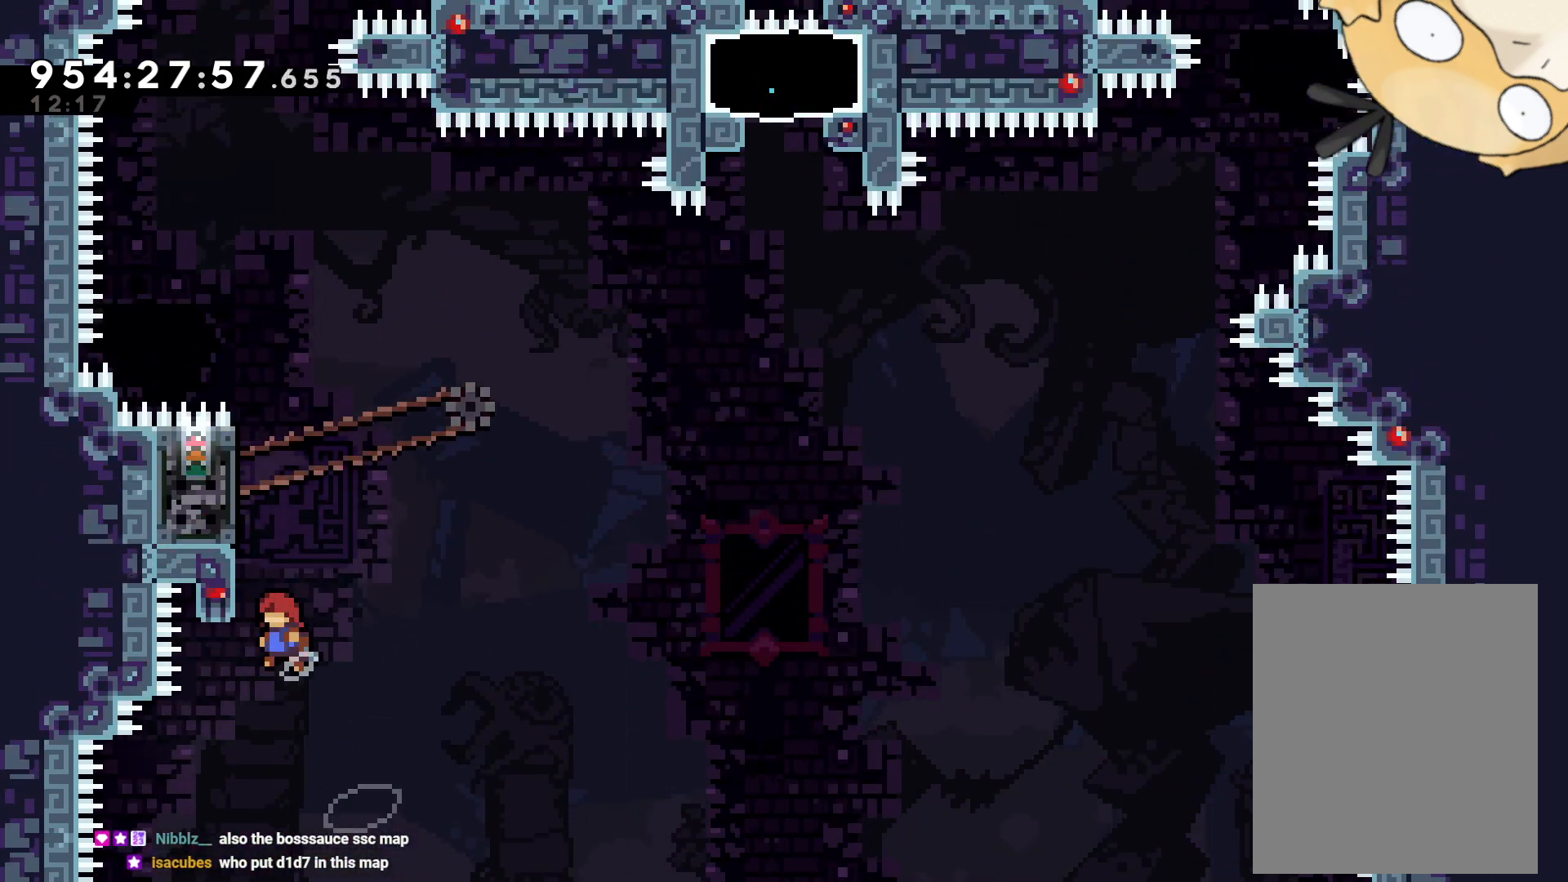
{"buttons": ["B", "L2", "DPAD_UP"], "left_stick": "center", "right_stick": "center", "events": [[100, "L2", "down"], [117, "DPAD_UP", "down"], [167, "B", "up"], [383, "DPAD_LEFT", "up"], [383, "DPAD_UP", "up"], [450, "DPAD_LEFT", "down"], [450, "DPAD_UP", "down"], [483, "B", "down"], [483, "DPAD_LEFT", "up"]]}
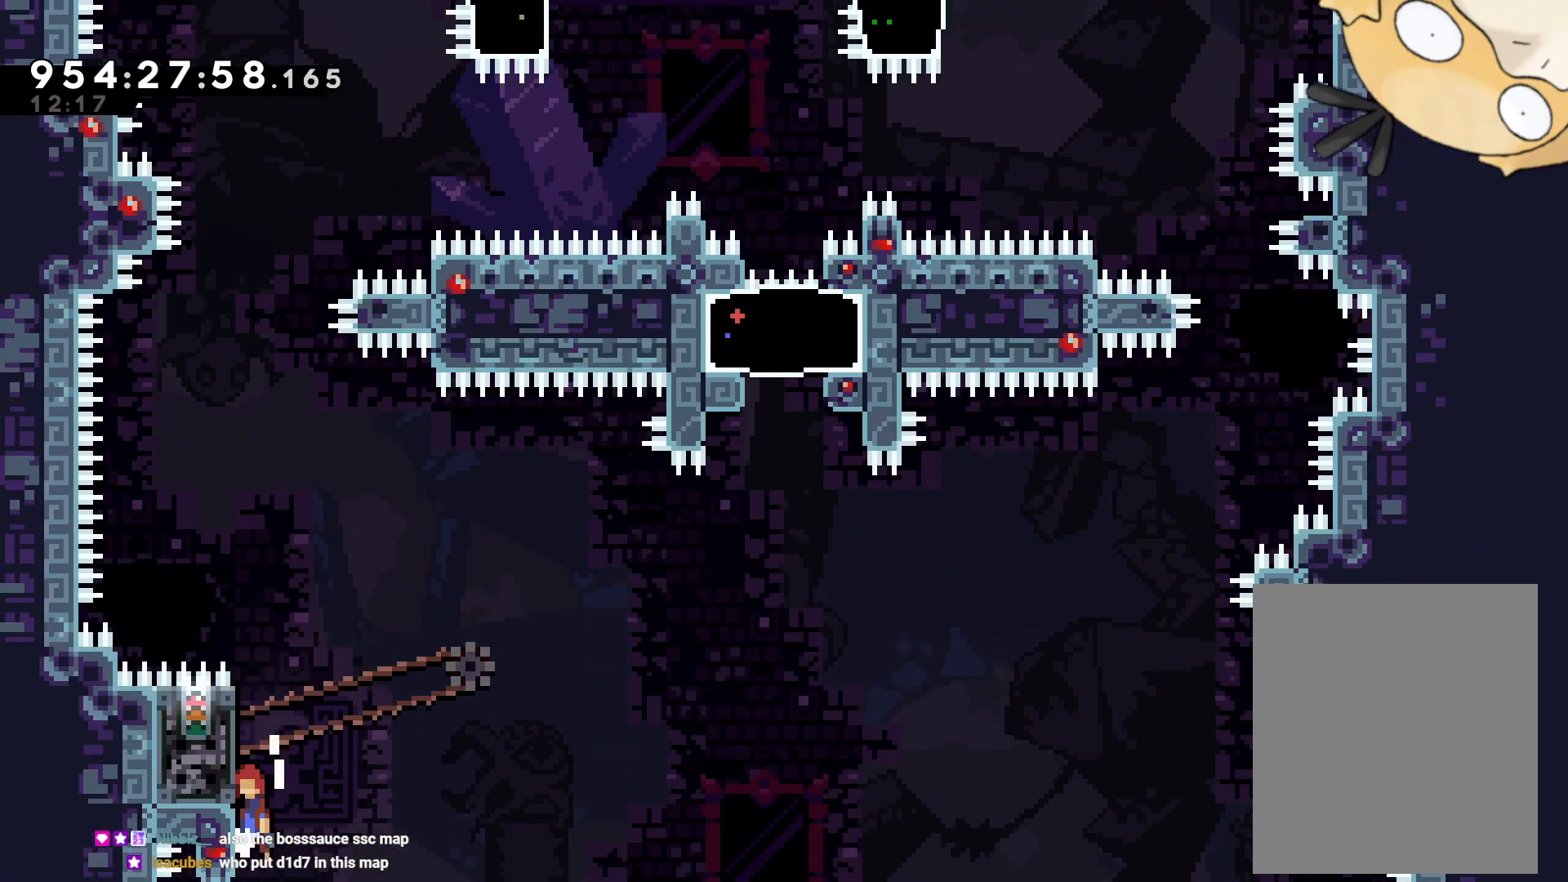
{"buttons": ["L2", "DPAD_UP"], "left_stick": "center", "right_stick": "center", "events": [[133, "left_stick", "up"], [150, "DPAD_LEFT", "down"], [200, "left_stick", "center"], [300, "B", "up"], [300, "DPAD_LEFT", "up"]]}
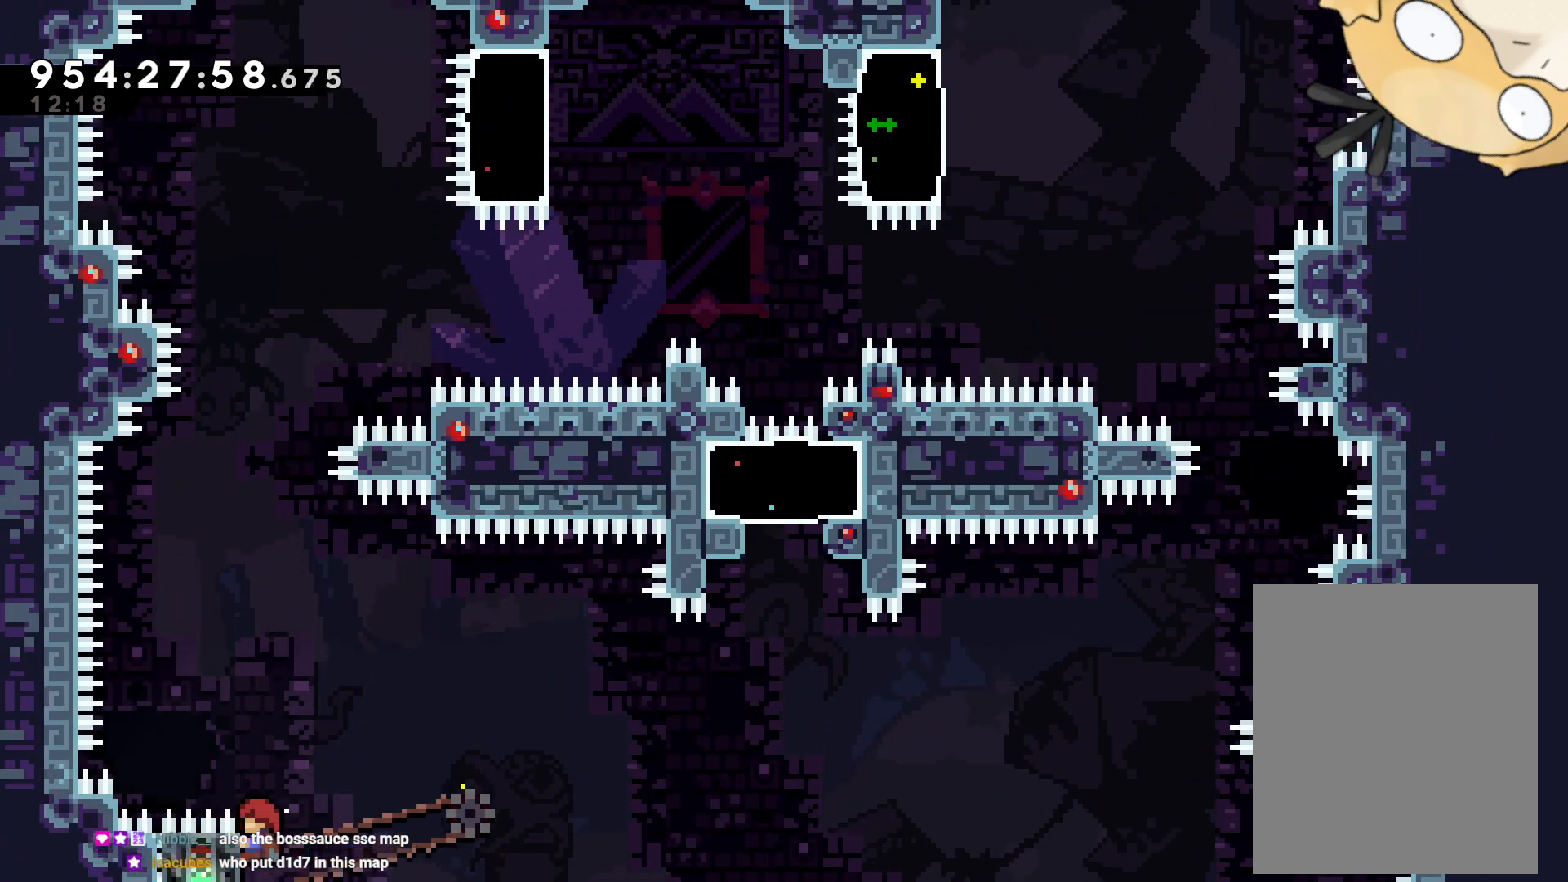
{"buttons": ["B", "L2", "DPAD_RIGHT"], "left_stick": "center", "right_stick": "center", "events": [[17, "DPAD_UP", "up"], [417, "DPAD_RIGHT", "down"], [483, "B", "down"]]}
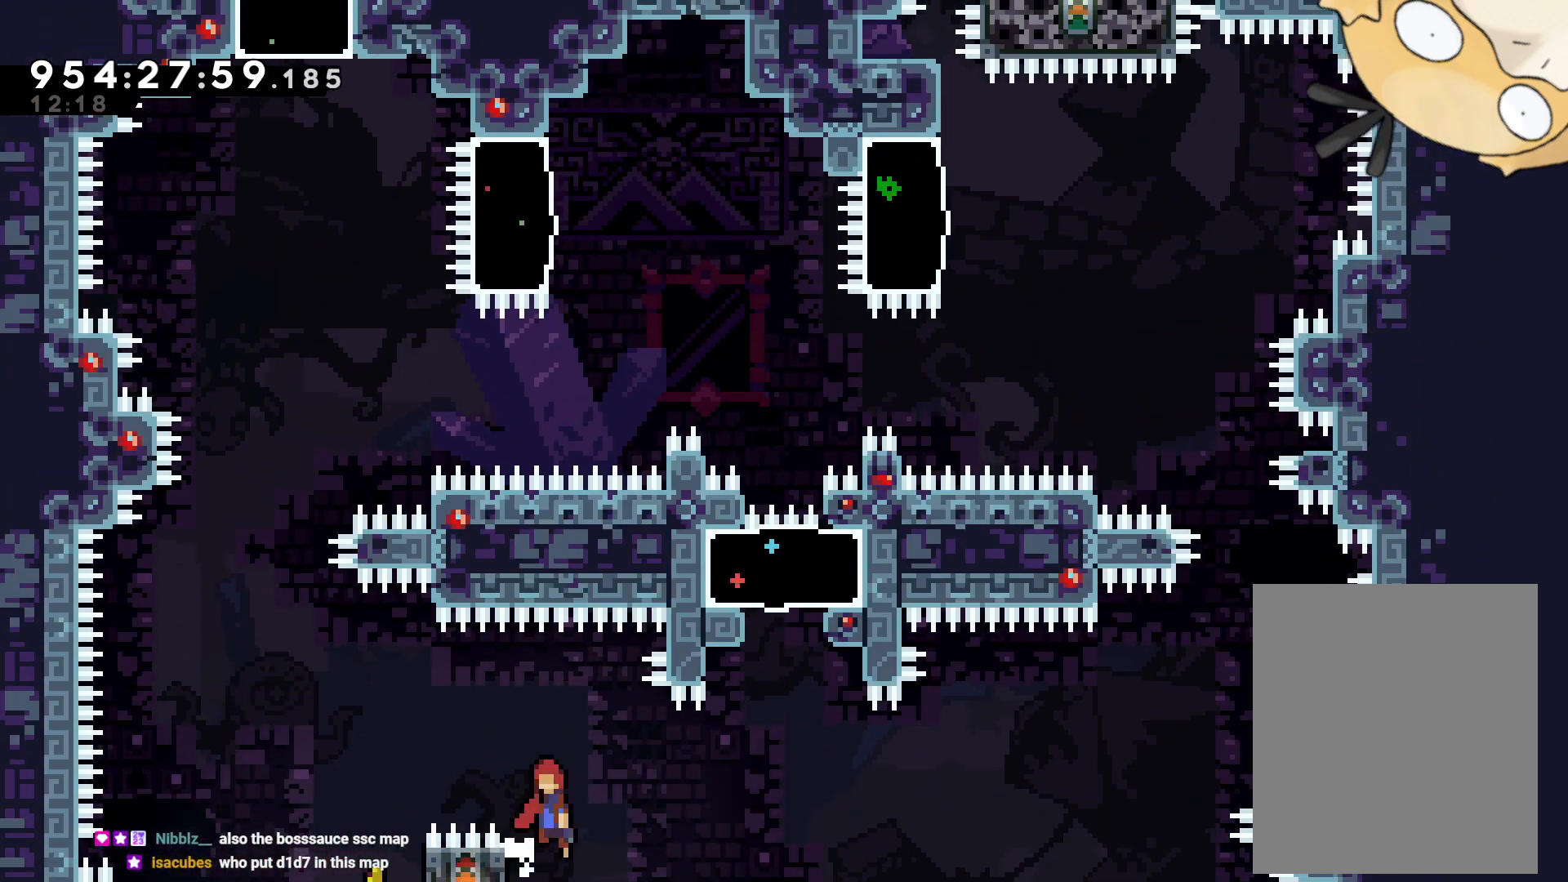
{"buttons": ["L2"], "left_stick": "center", "right_stick": "center", "events": [[67, "B", "up"], [117, "left_stick", "down"], [183, "left_stick", "center"], [217, "DPAD_RIGHT", "up"], [217, "DPAD_UP", "down"], [217, "Y", "down"], [400, "DPAD_DOWN", "down"], [417, "Y", "up"], [433, "DPAD_UP", "up"], [450, "DPAD_DOWN", "up"]]}
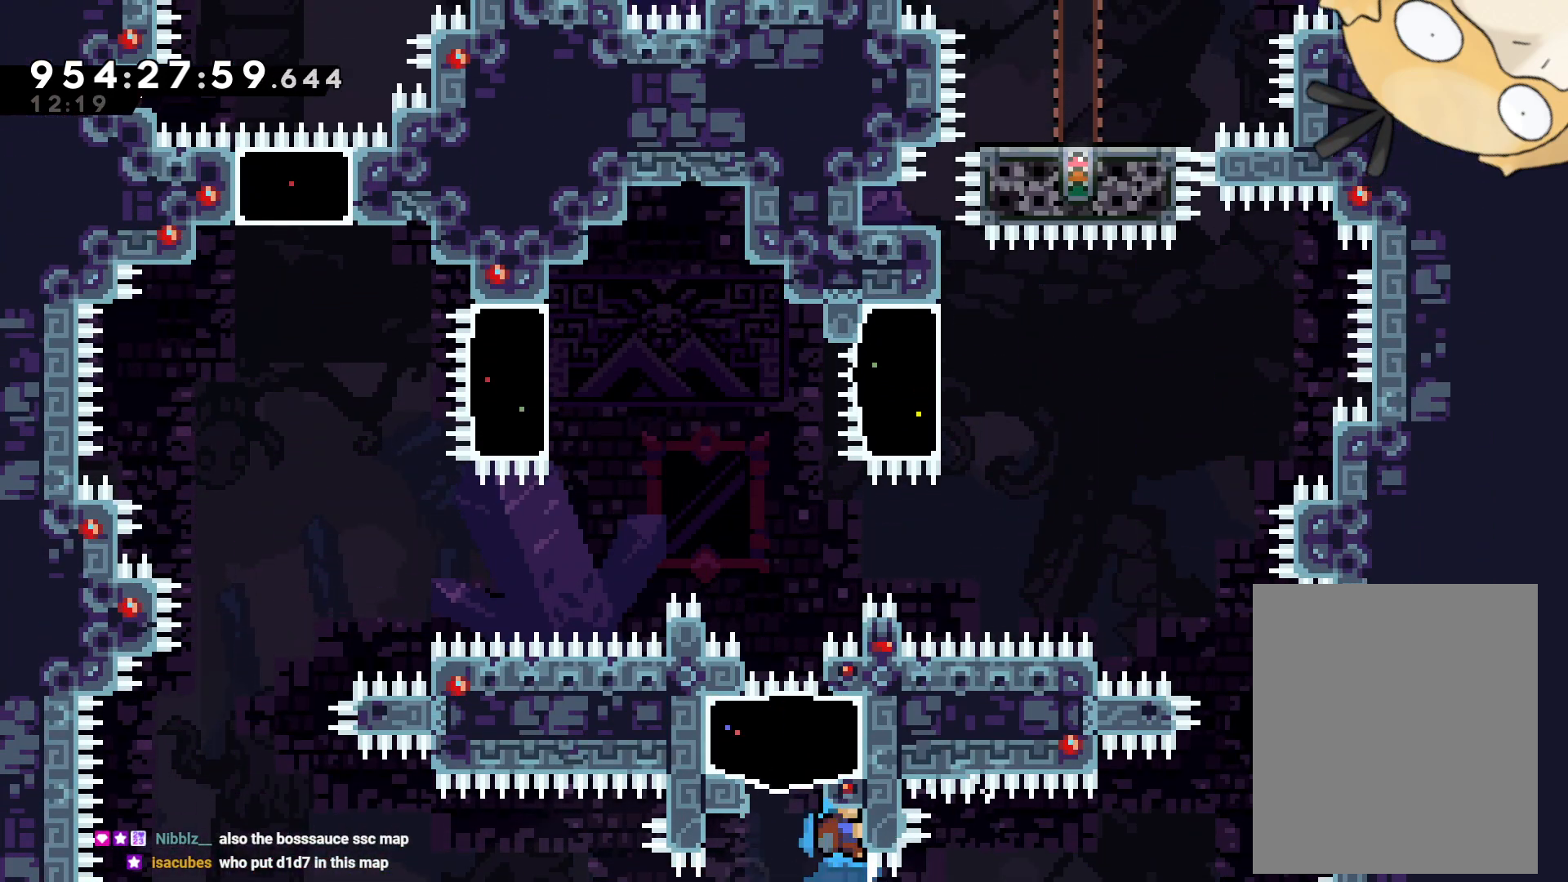
{"buttons": ["DPAD_DOWN"], "left_stick": "center", "right_stick": "center"}
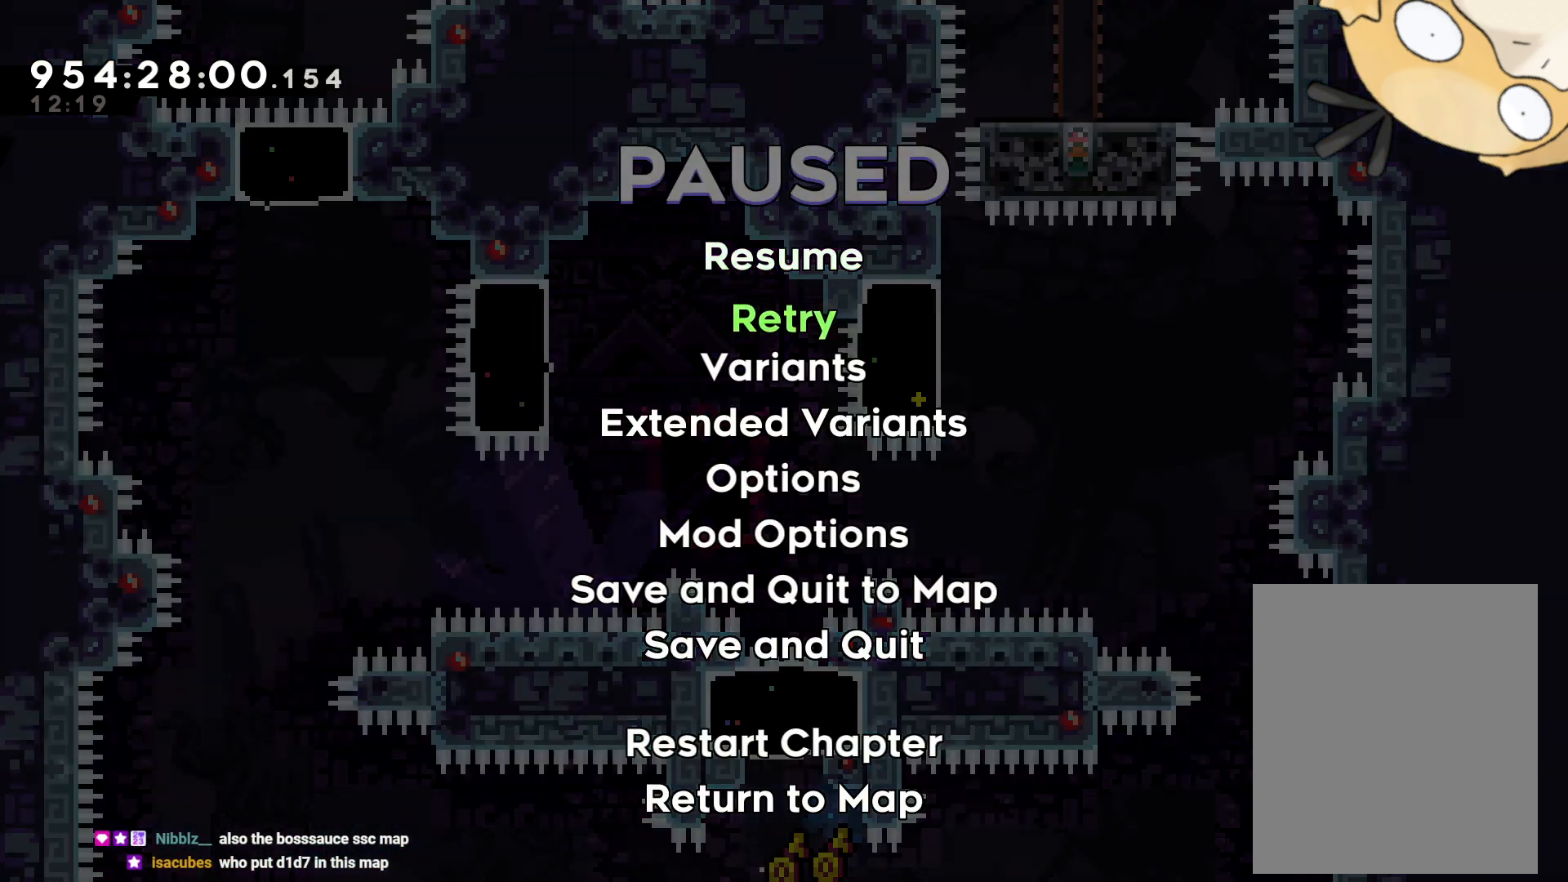
{"buttons": ["L2", "DPAD_DOWN"], "left_stick": "center", "right_stick": "center", "events": [[33, "DPAD_DOWN", "up"], [83, "A", "down"], [167, "A", "up"], [167, "L2", "down"], [183, "DPAD_DOWN", "down"], [217, "A", "down"], [333, "A", "up"], [367, "A", "down"], [450, "A", "up"]]}